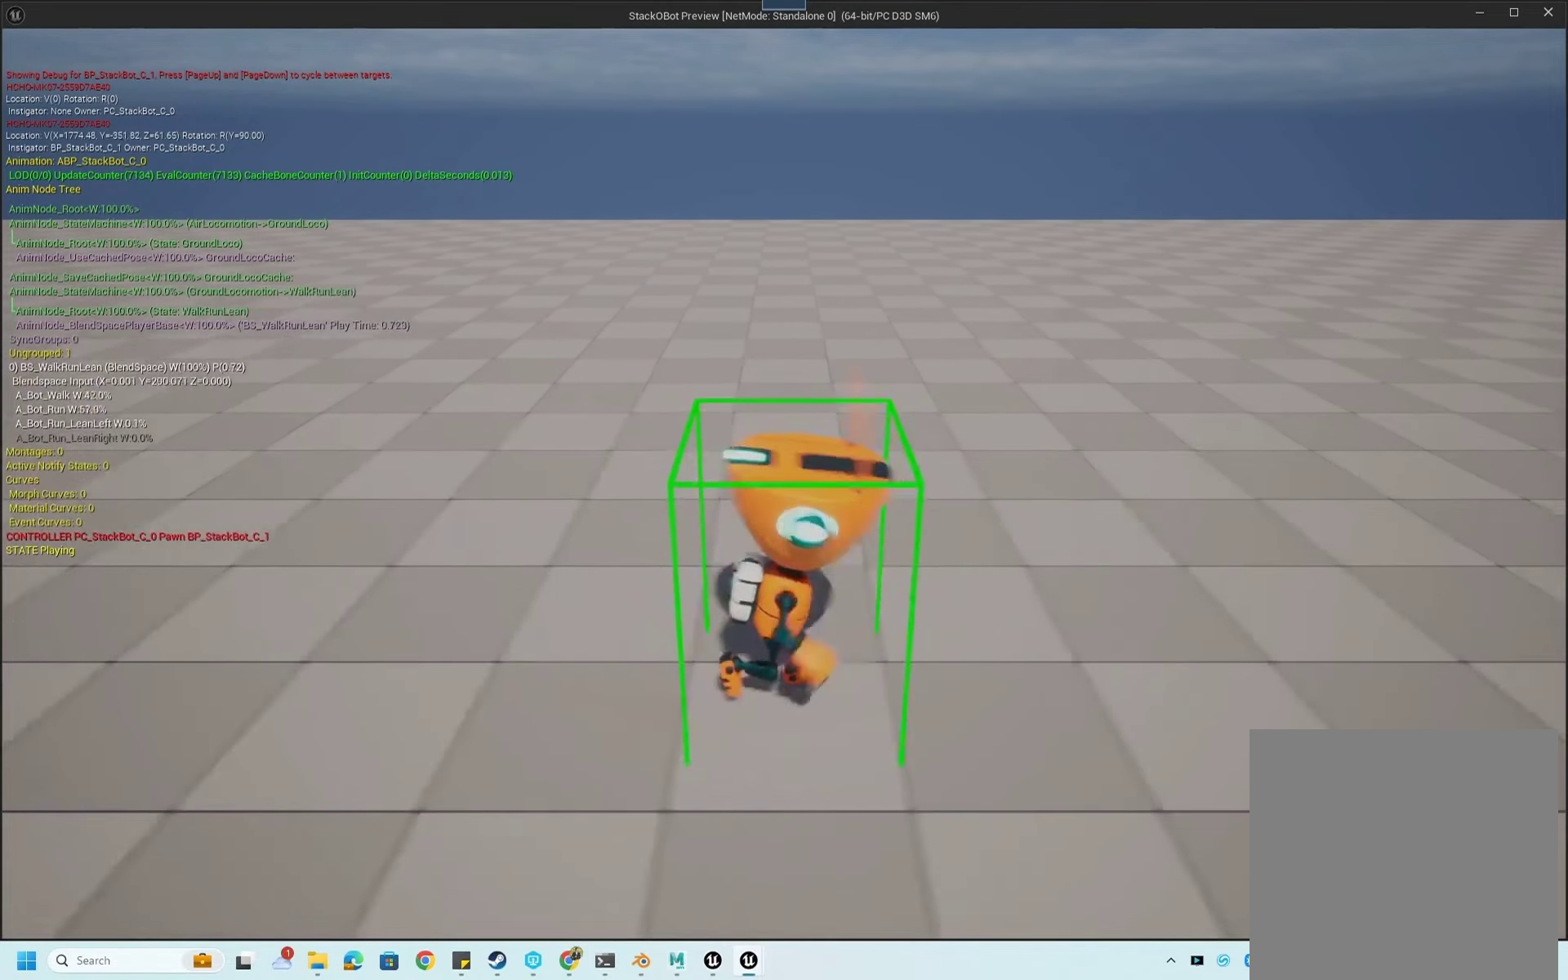
Gameplay with a controller (Xbox layout); each line is a JSON object with the inputs held at the frame after it. "events" lists button and stick changes between this image and that frame as [ms after this image, input, new state], when the widget could be followed in between. Not read: L3 R3.
{"buttons": [], "left_stick": "right", "right_stick": "center", "events": [[434, "left_stick", "right"]]}
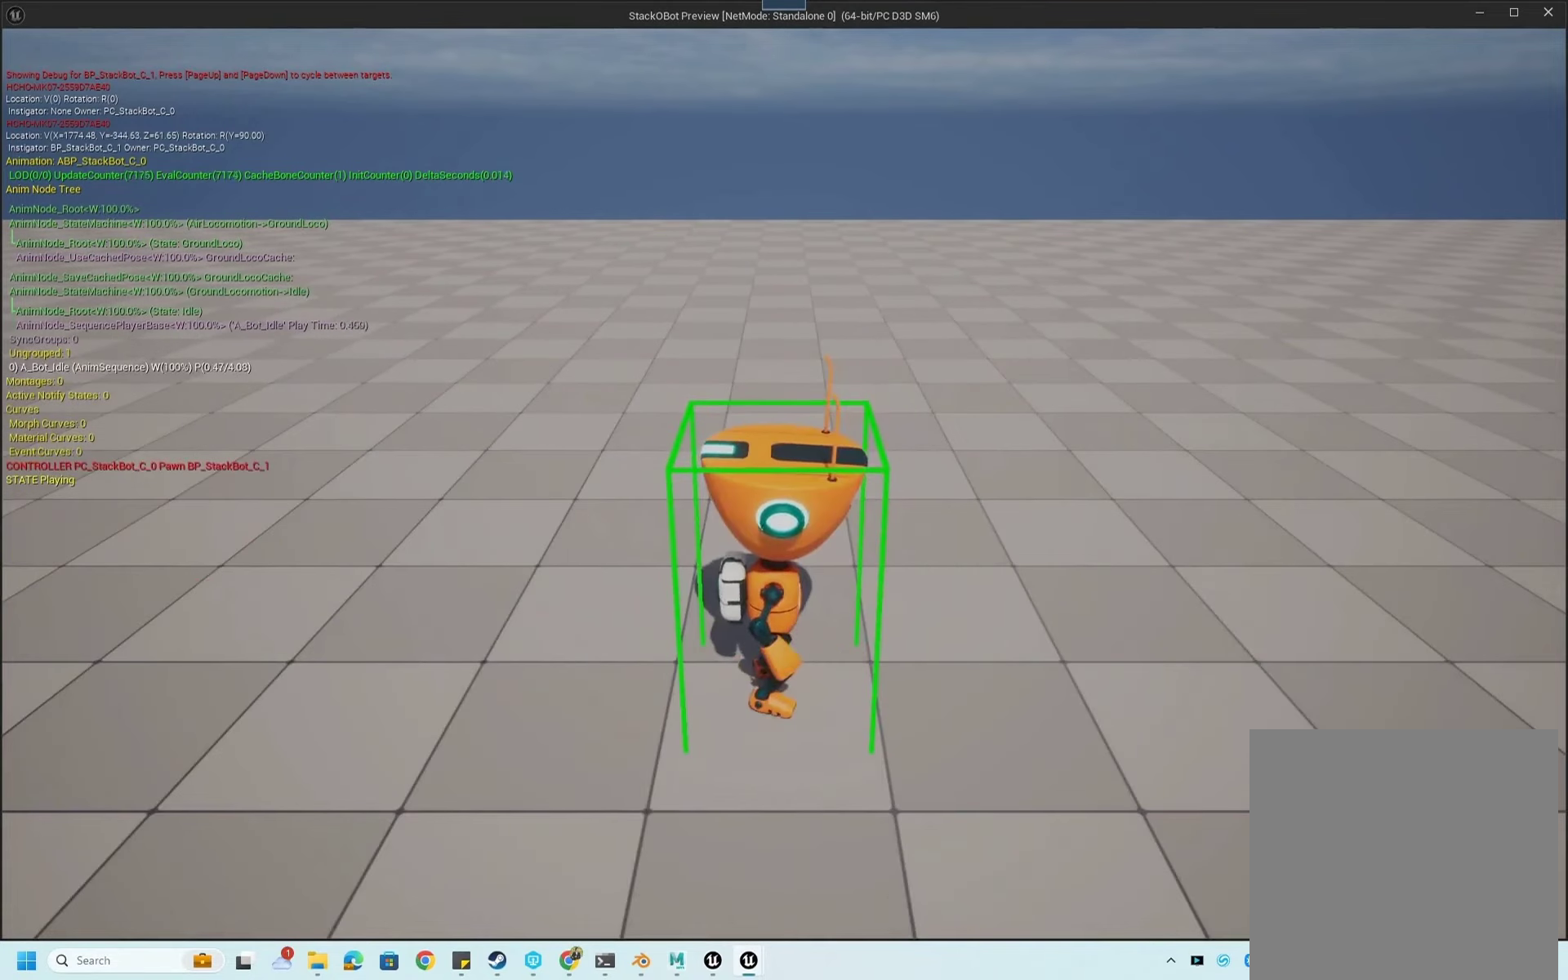
{"buttons": [], "left_stick": "right", "right_stick": "center", "events": []}
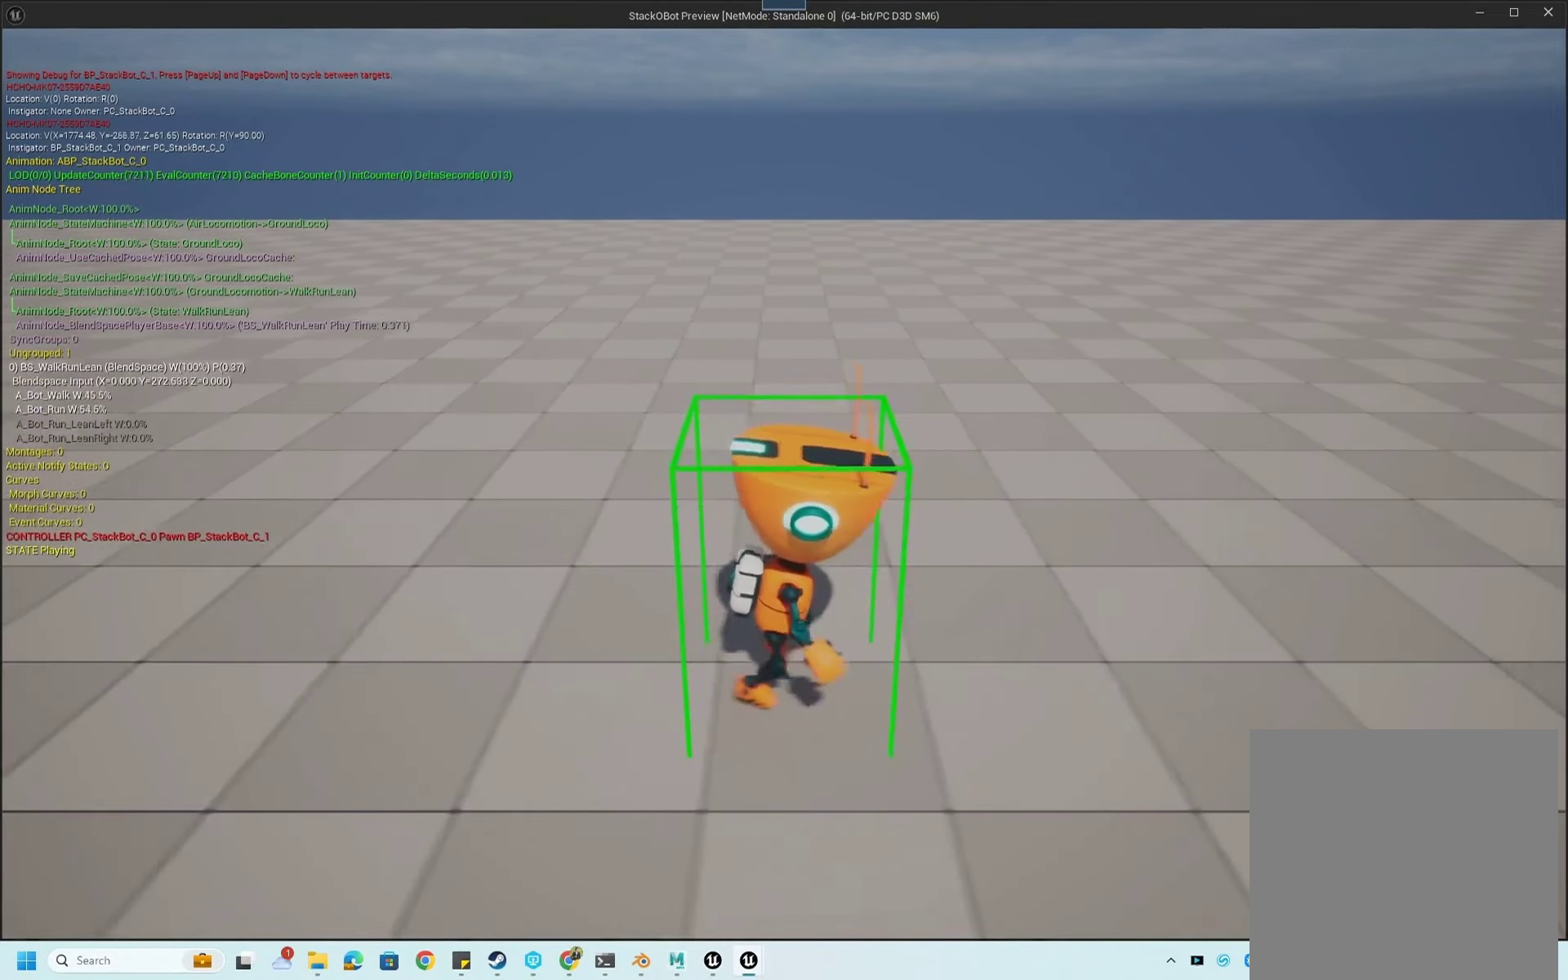
{"buttons": [], "left_stick": "right", "right_stick": "center", "events": []}
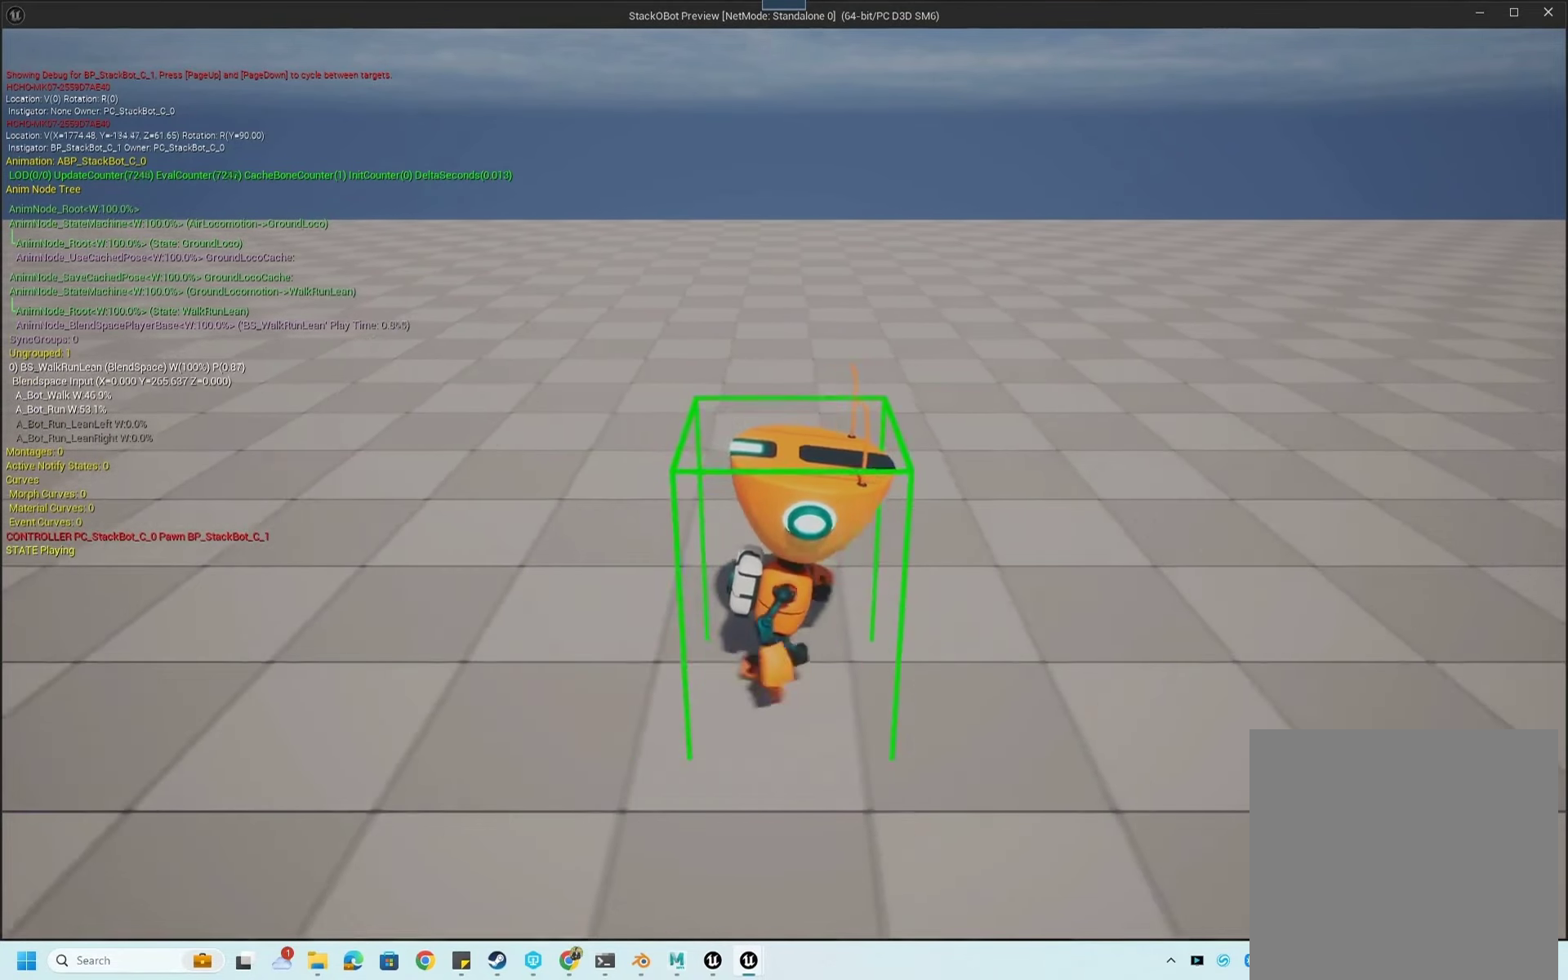
{"buttons": [], "left_stick": "right", "right_stick": "center", "events": []}
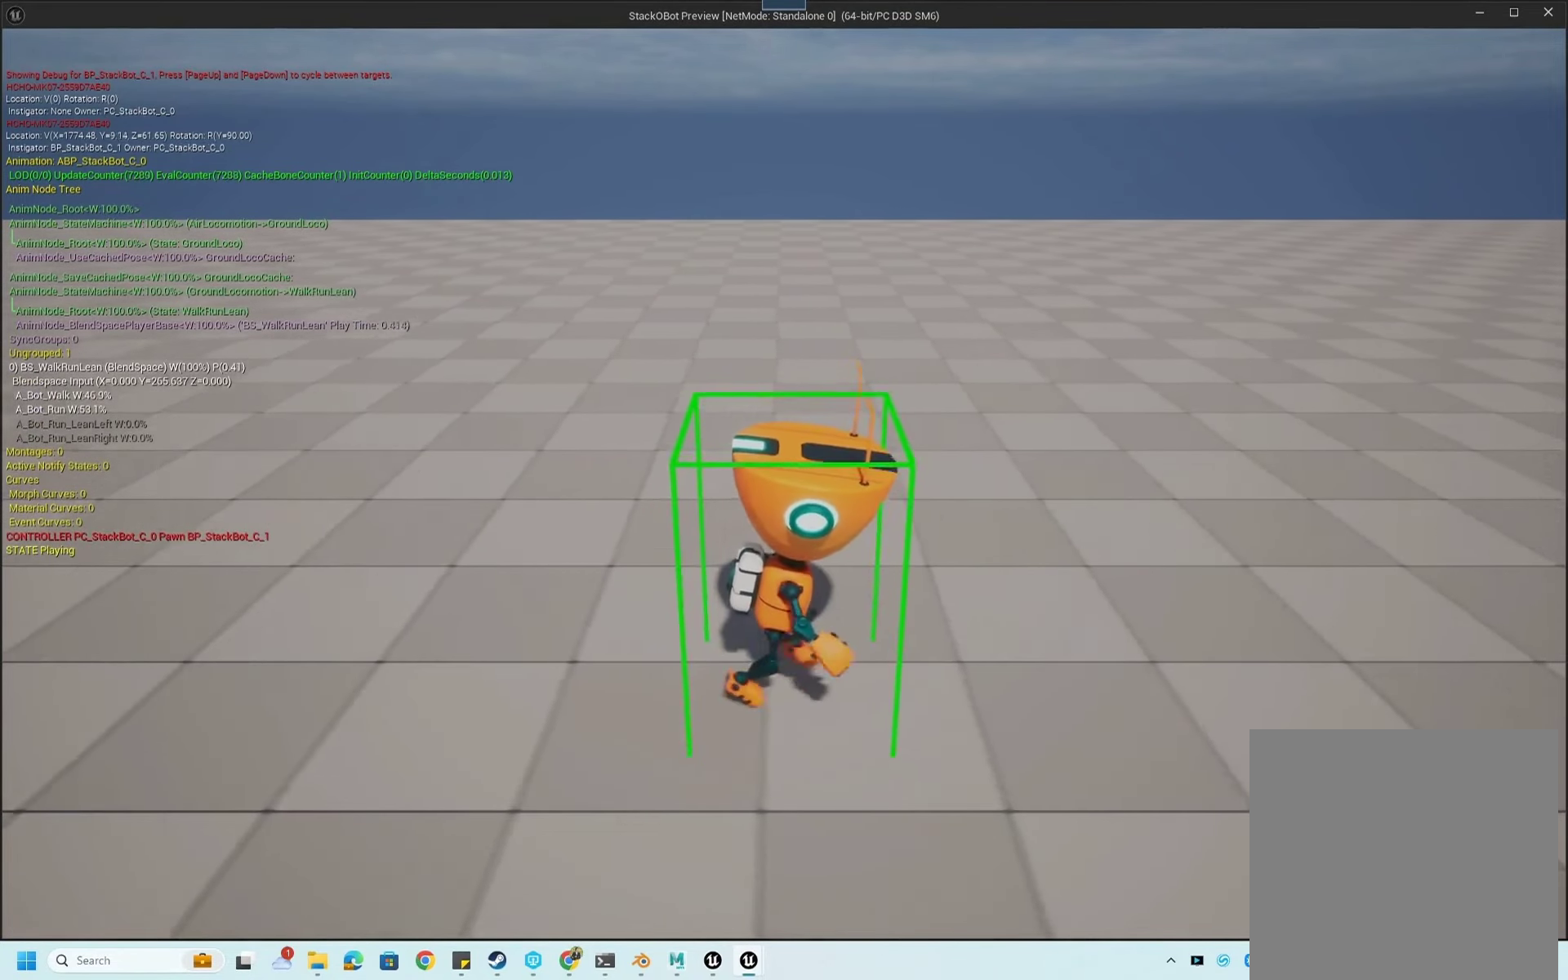
{"buttons": [], "left_stick": "right", "right_stick": "center", "events": []}
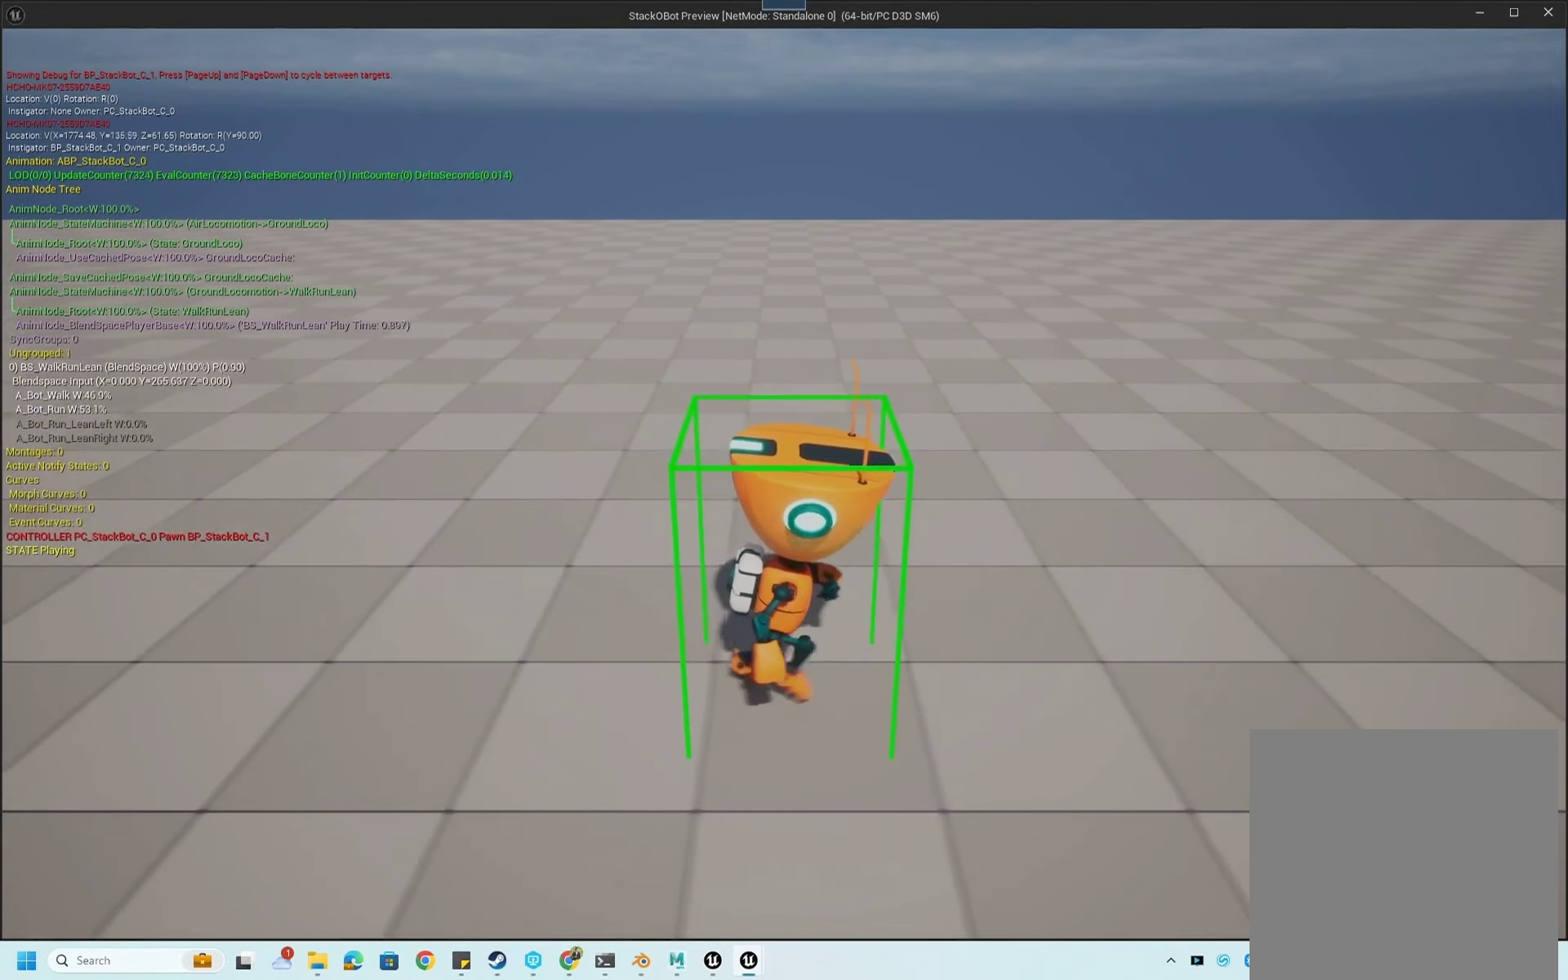
{"buttons": [], "left_stick": "right", "right_stick": "center", "events": []}
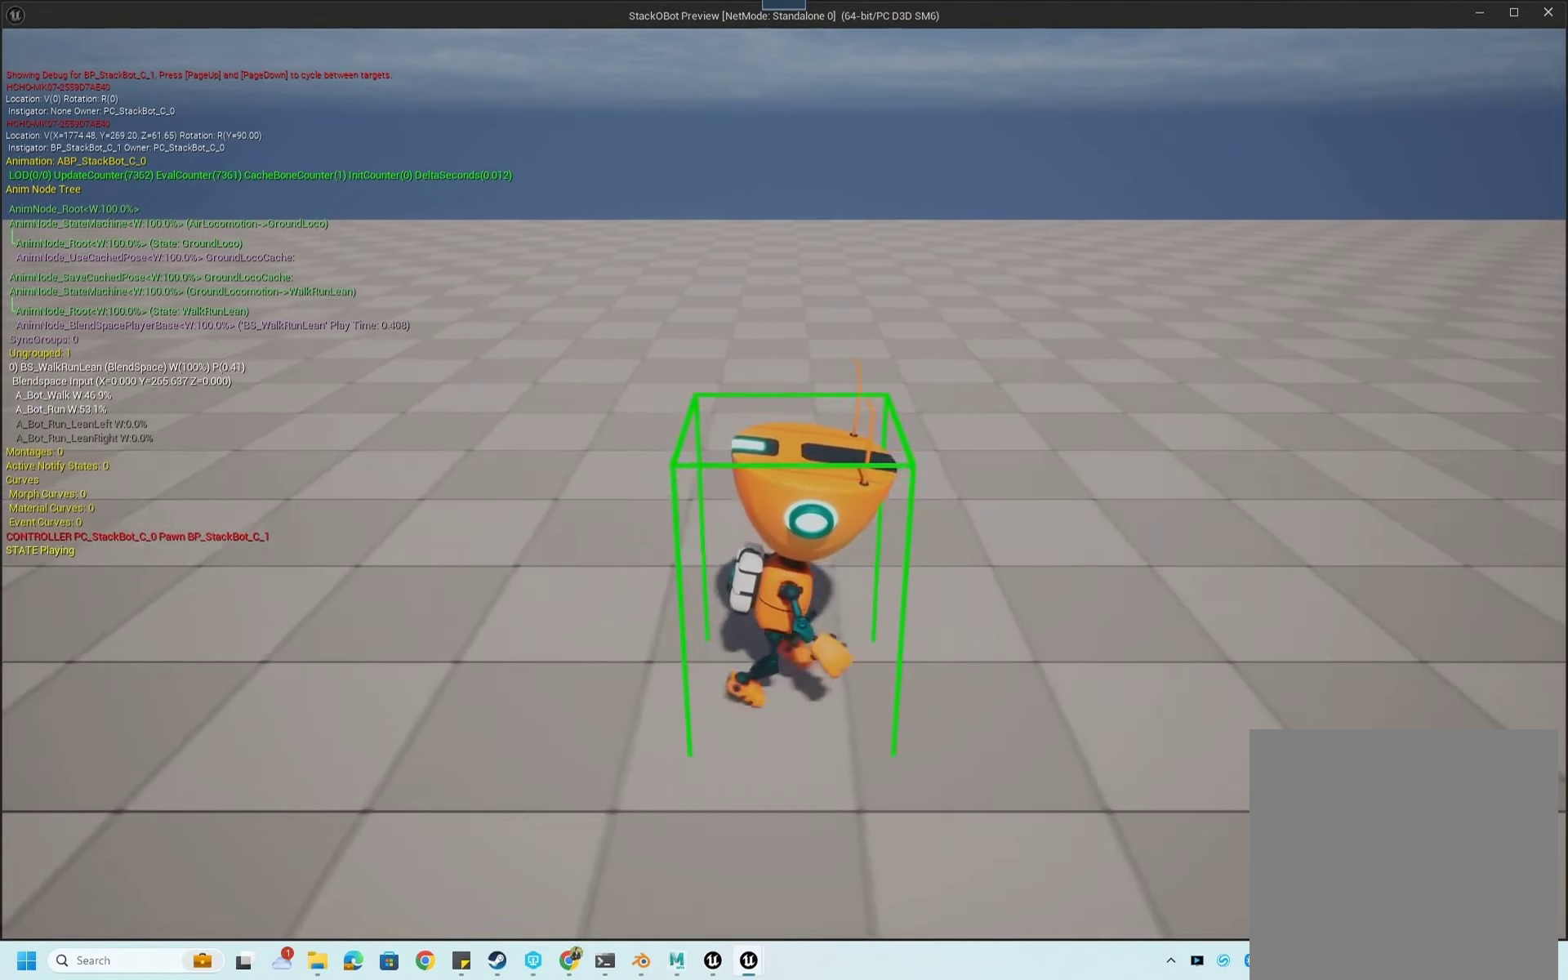
{"buttons": [], "left_stick": "right", "right_stick": "center", "events": []}
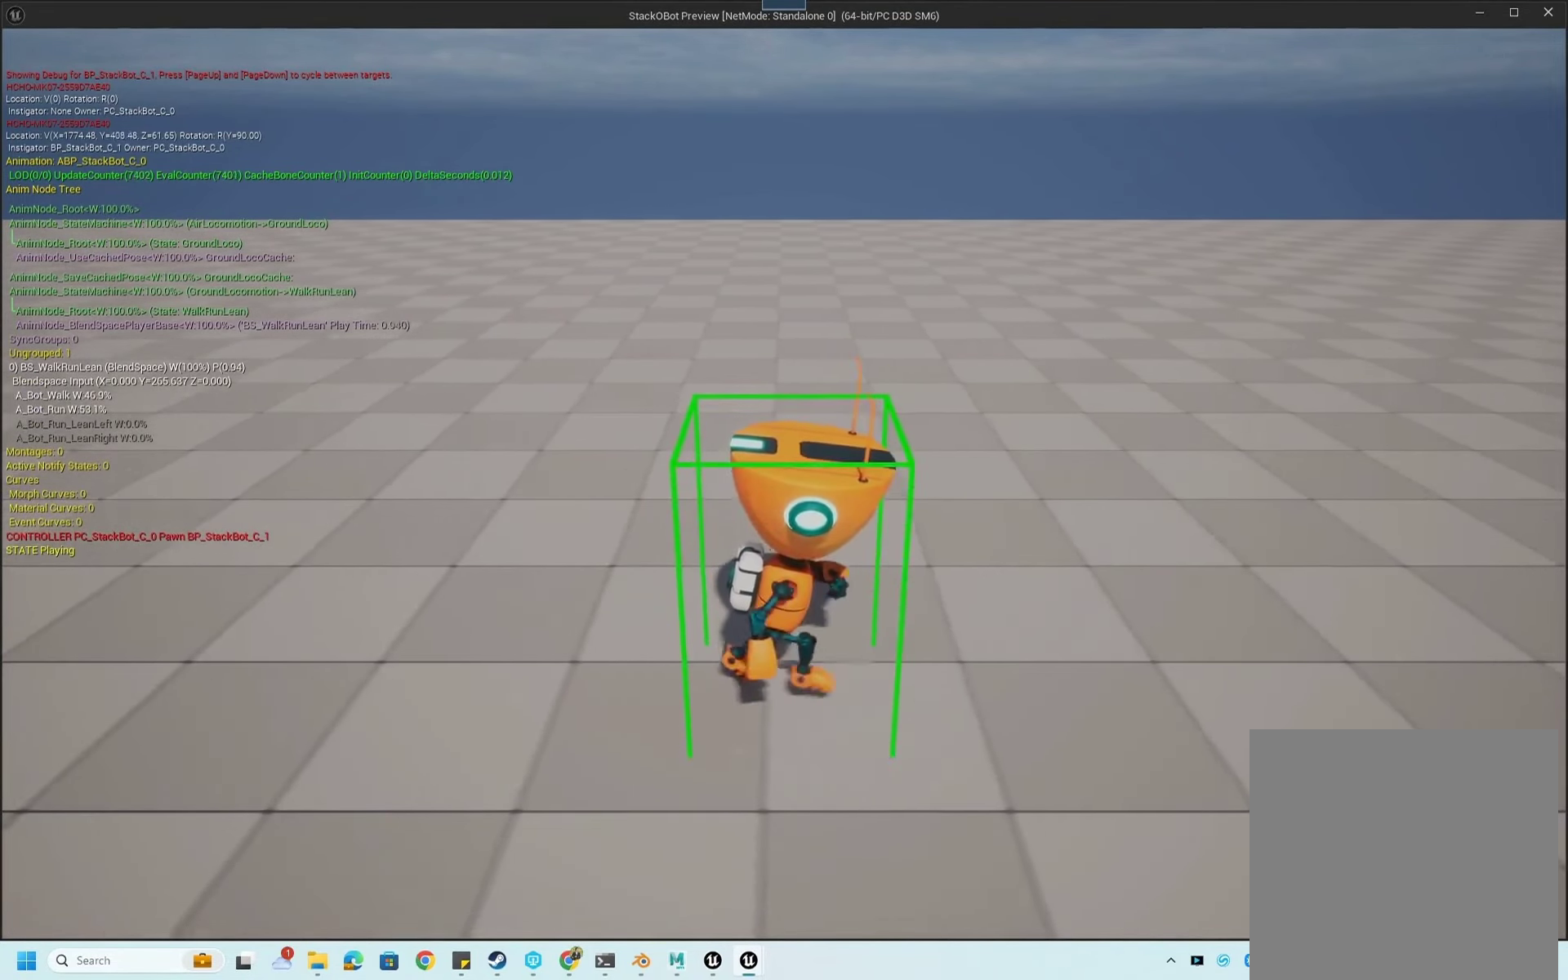
{"buttons": [], "left_stick": "right", "right_stick": "center", "events": []}
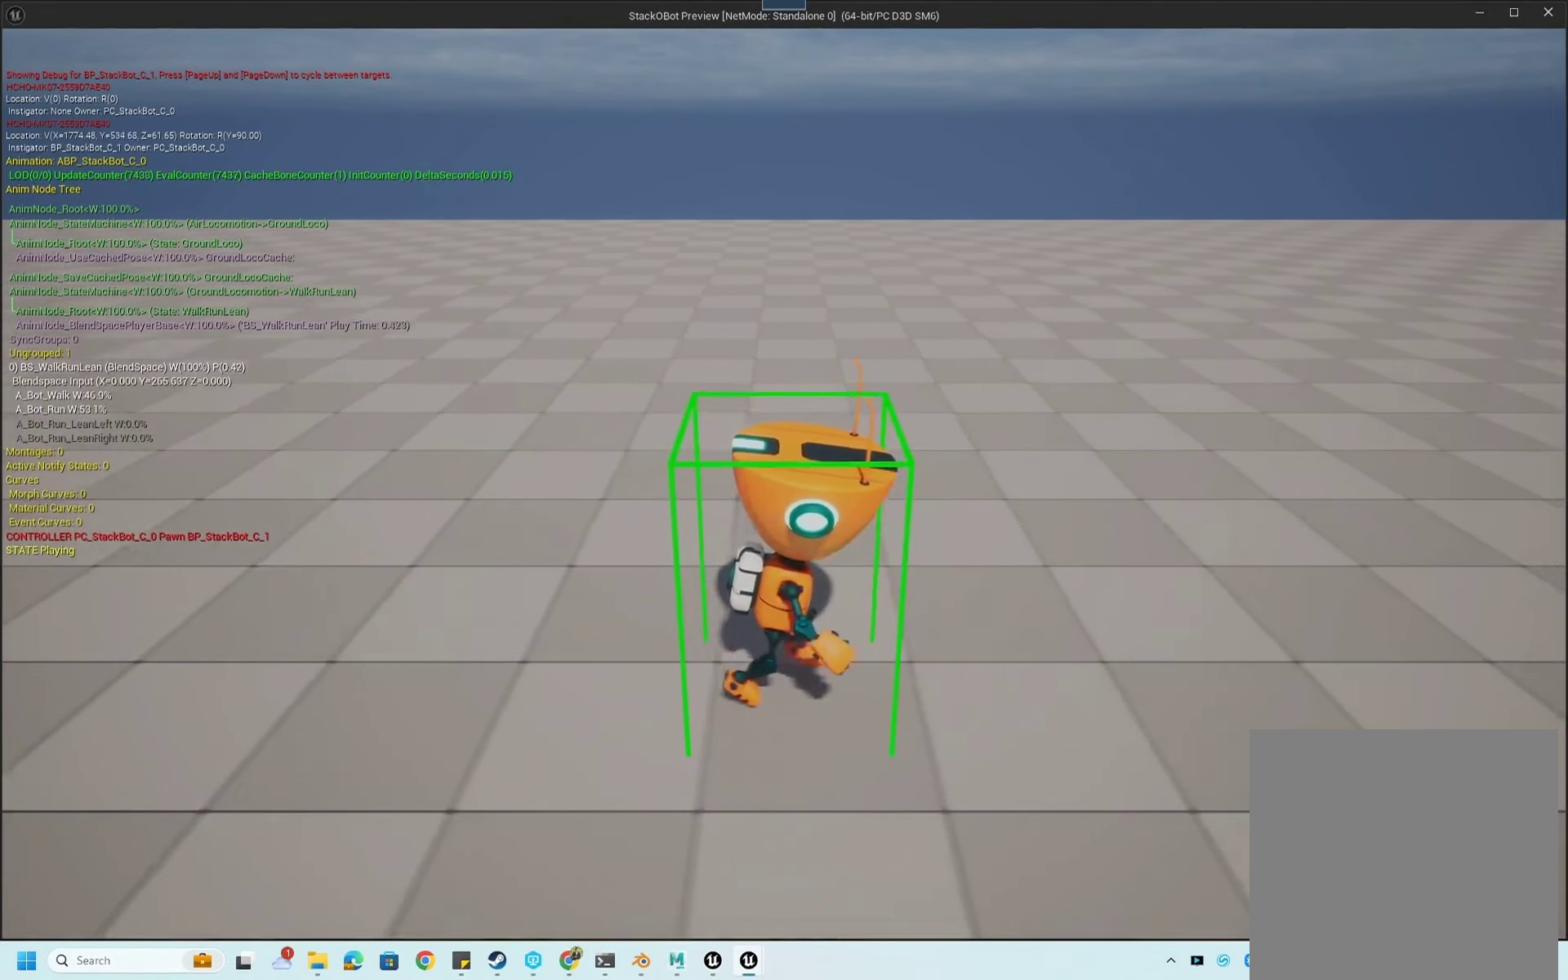
{"buttons": [], "left_stick": "right", "right_stick": "center", "events": []}
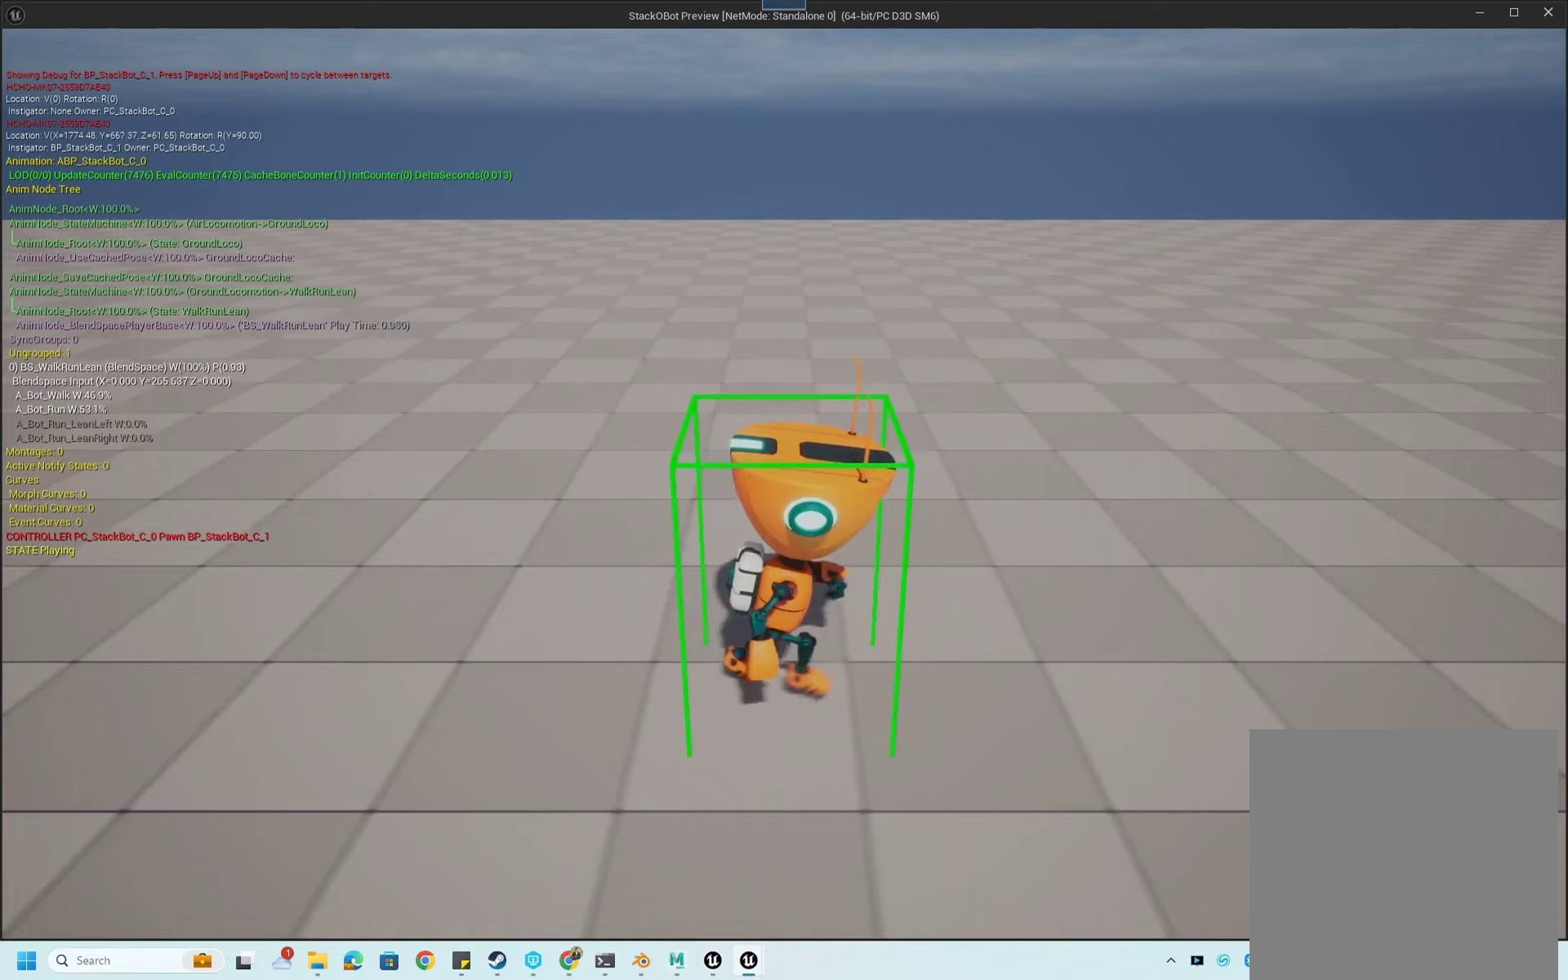
{"buttons": [], "left_stick": "right", "right_stick": "center", "events": []}
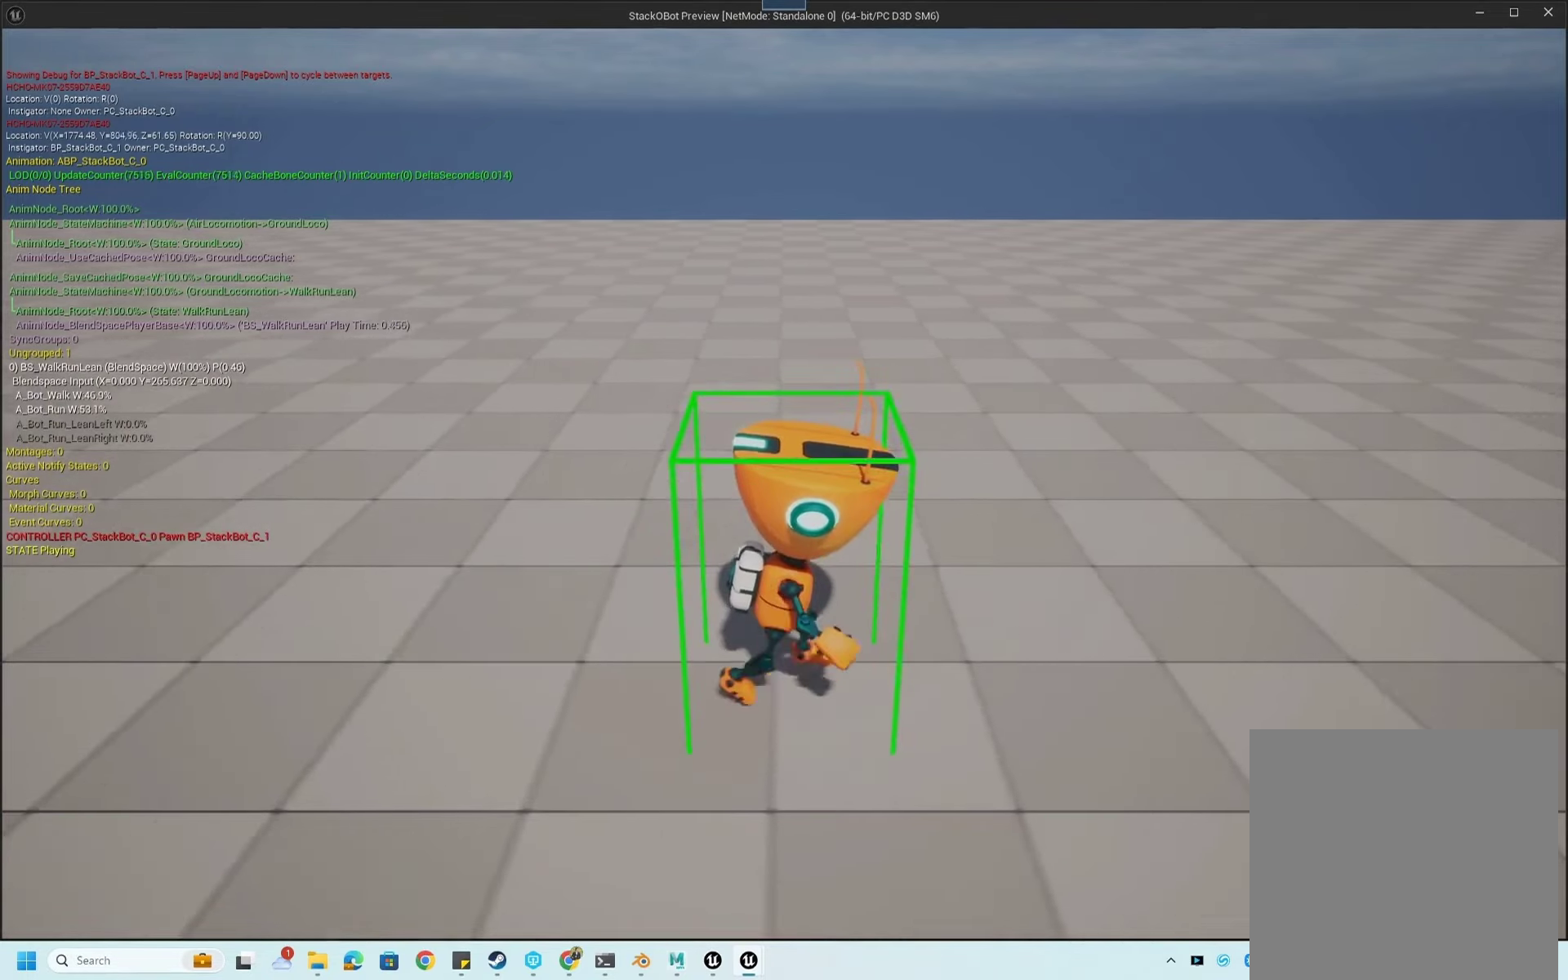
{"buttons": [], "left_stick": "right", "right_stick": "center", "events": []}
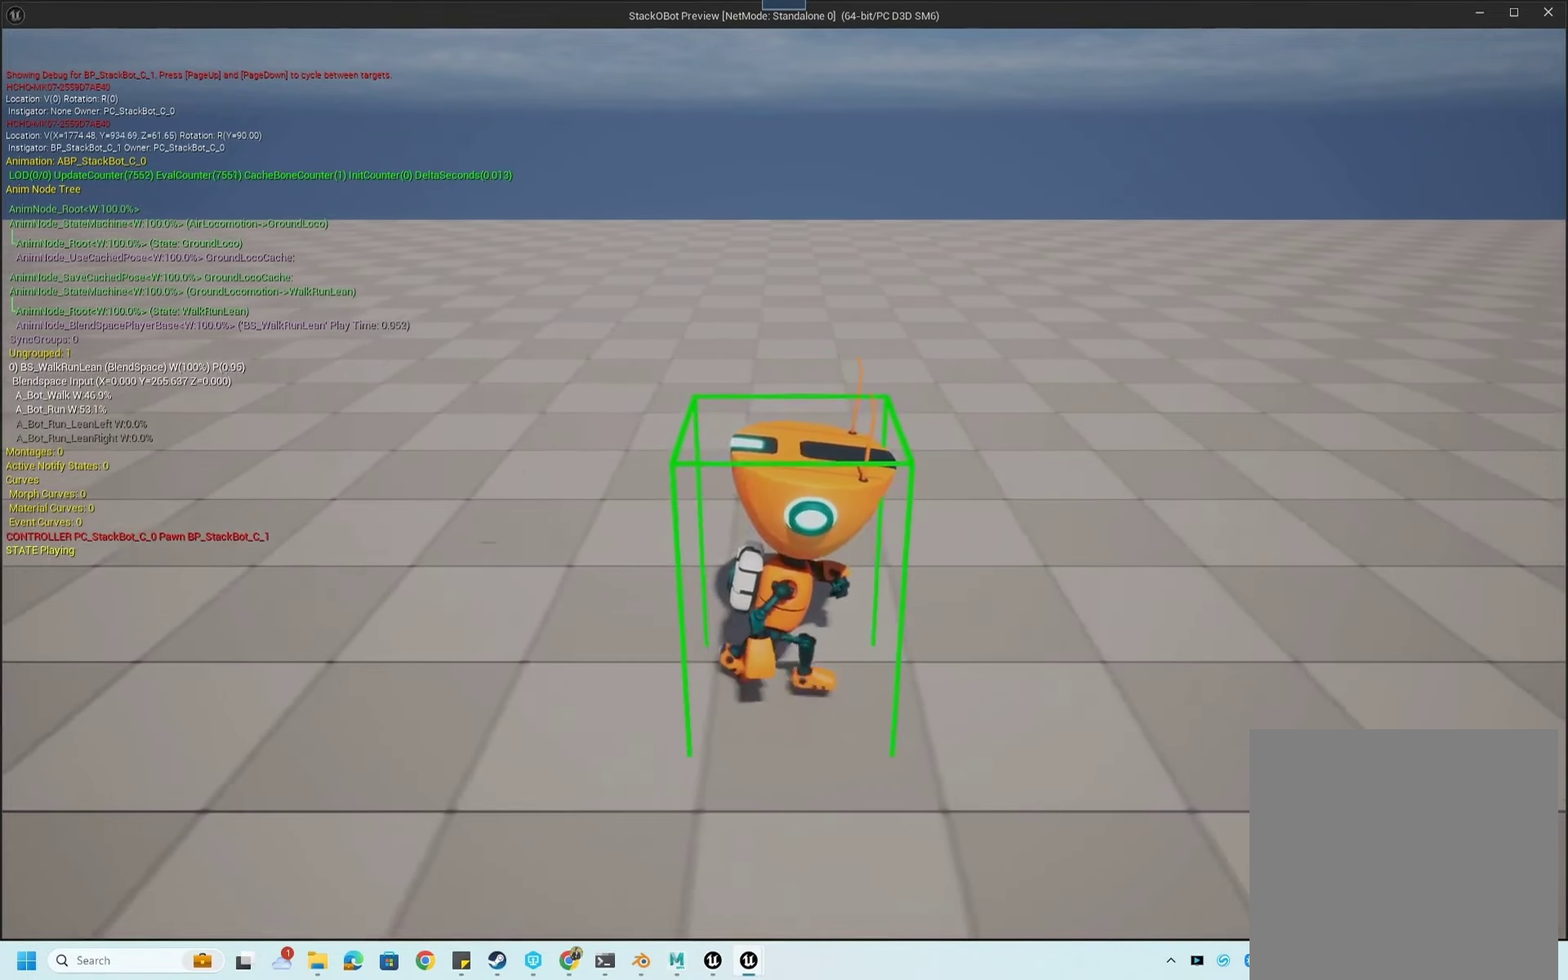
{"buttons": [], "left_stick": "right", "right_stick": "center", "events": []}
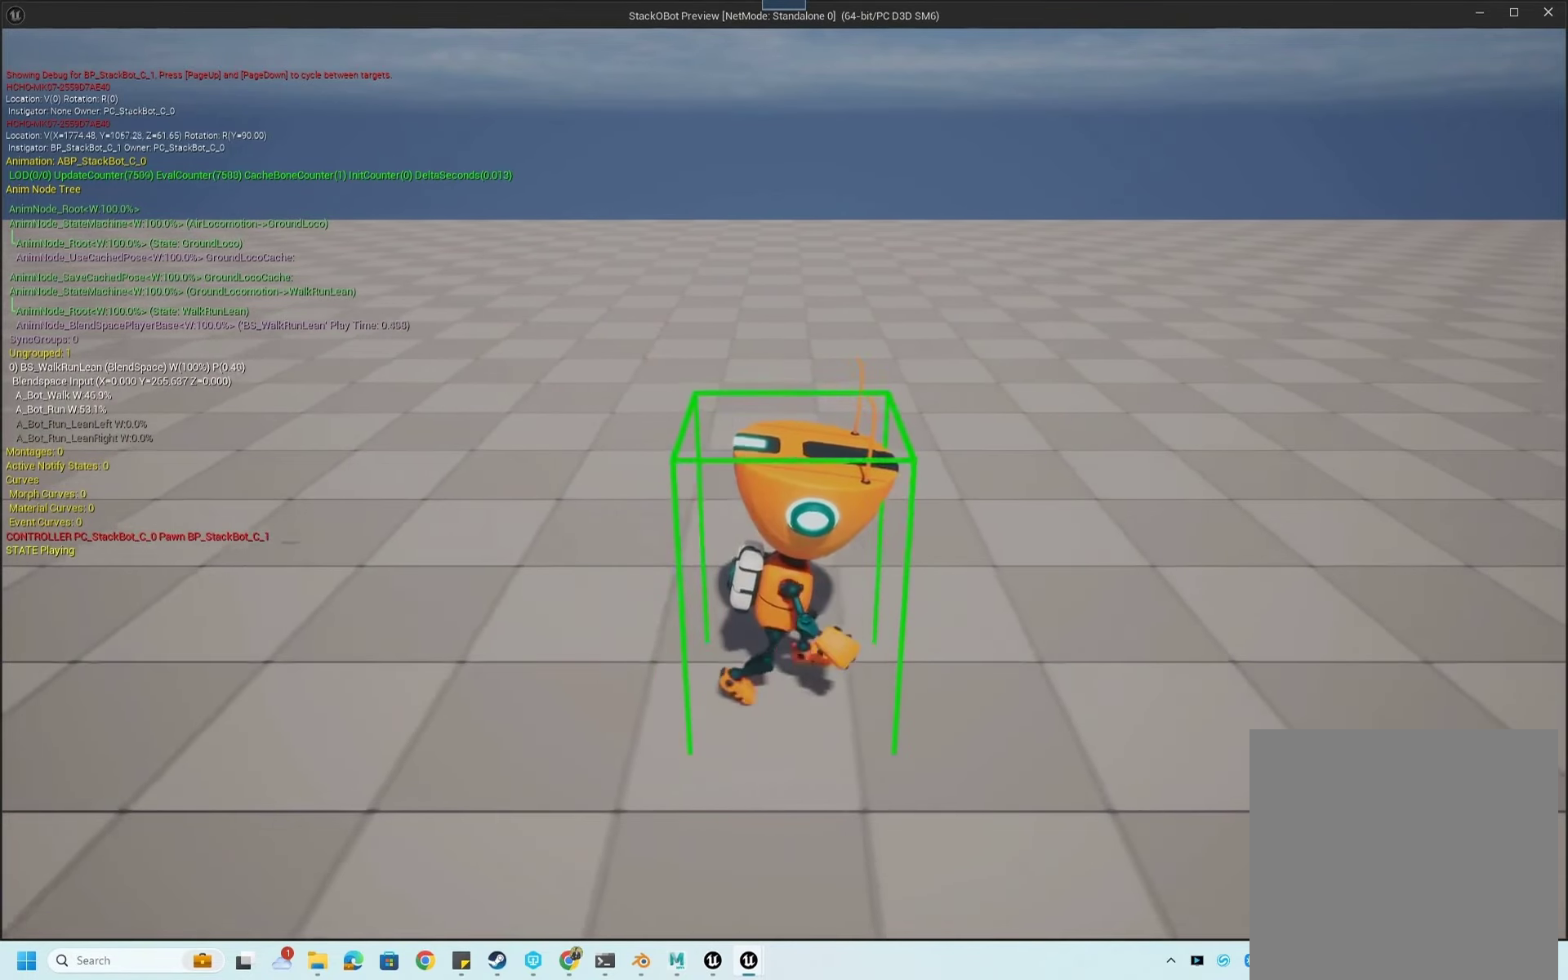
{"buttons": [], "left_stick": "right", "right_stick": "center", "events": []}
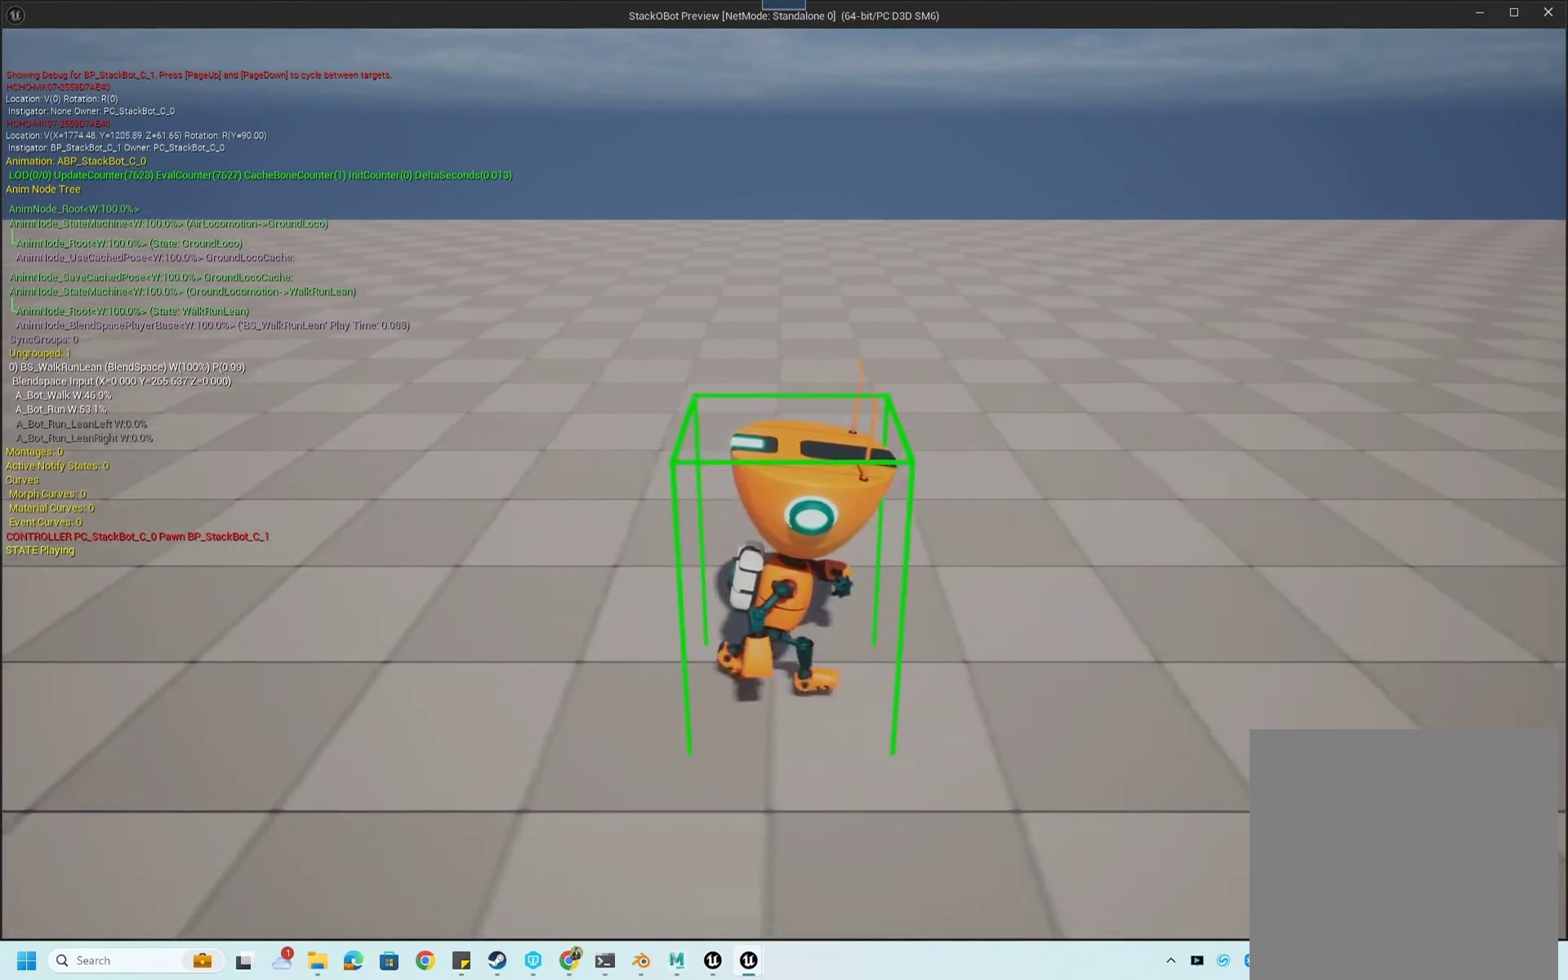
{"buttons": [], "left_stick": "right", "right_stick": "center", "events": []}
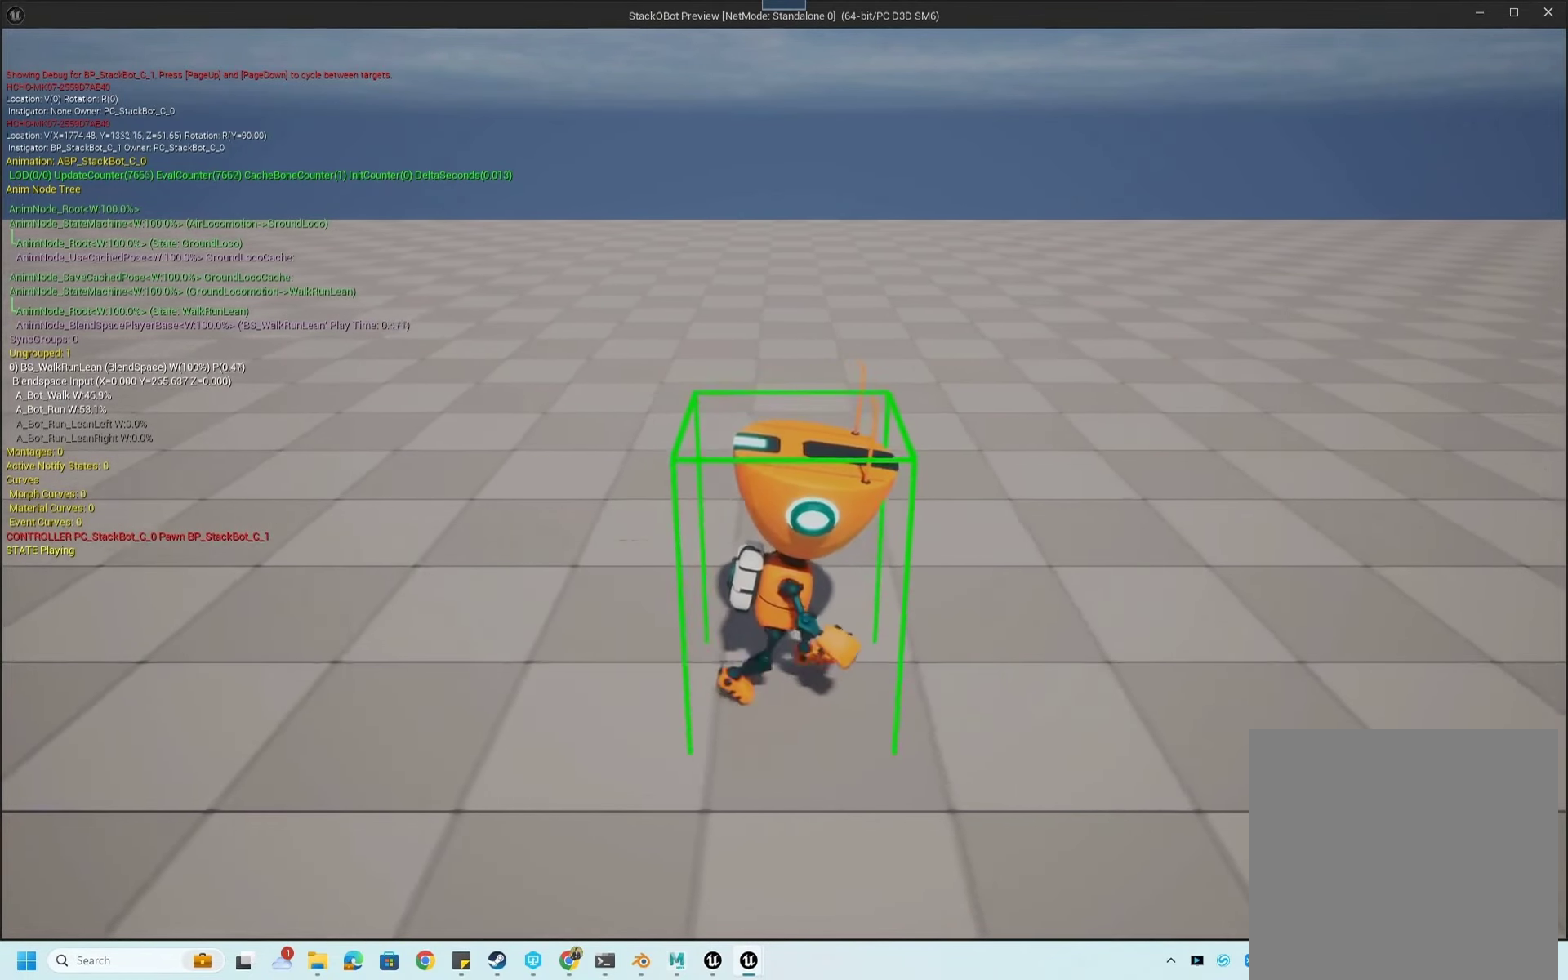
{"buttons": [], "left_stick": "right", "right_stick": "center", "events": []}
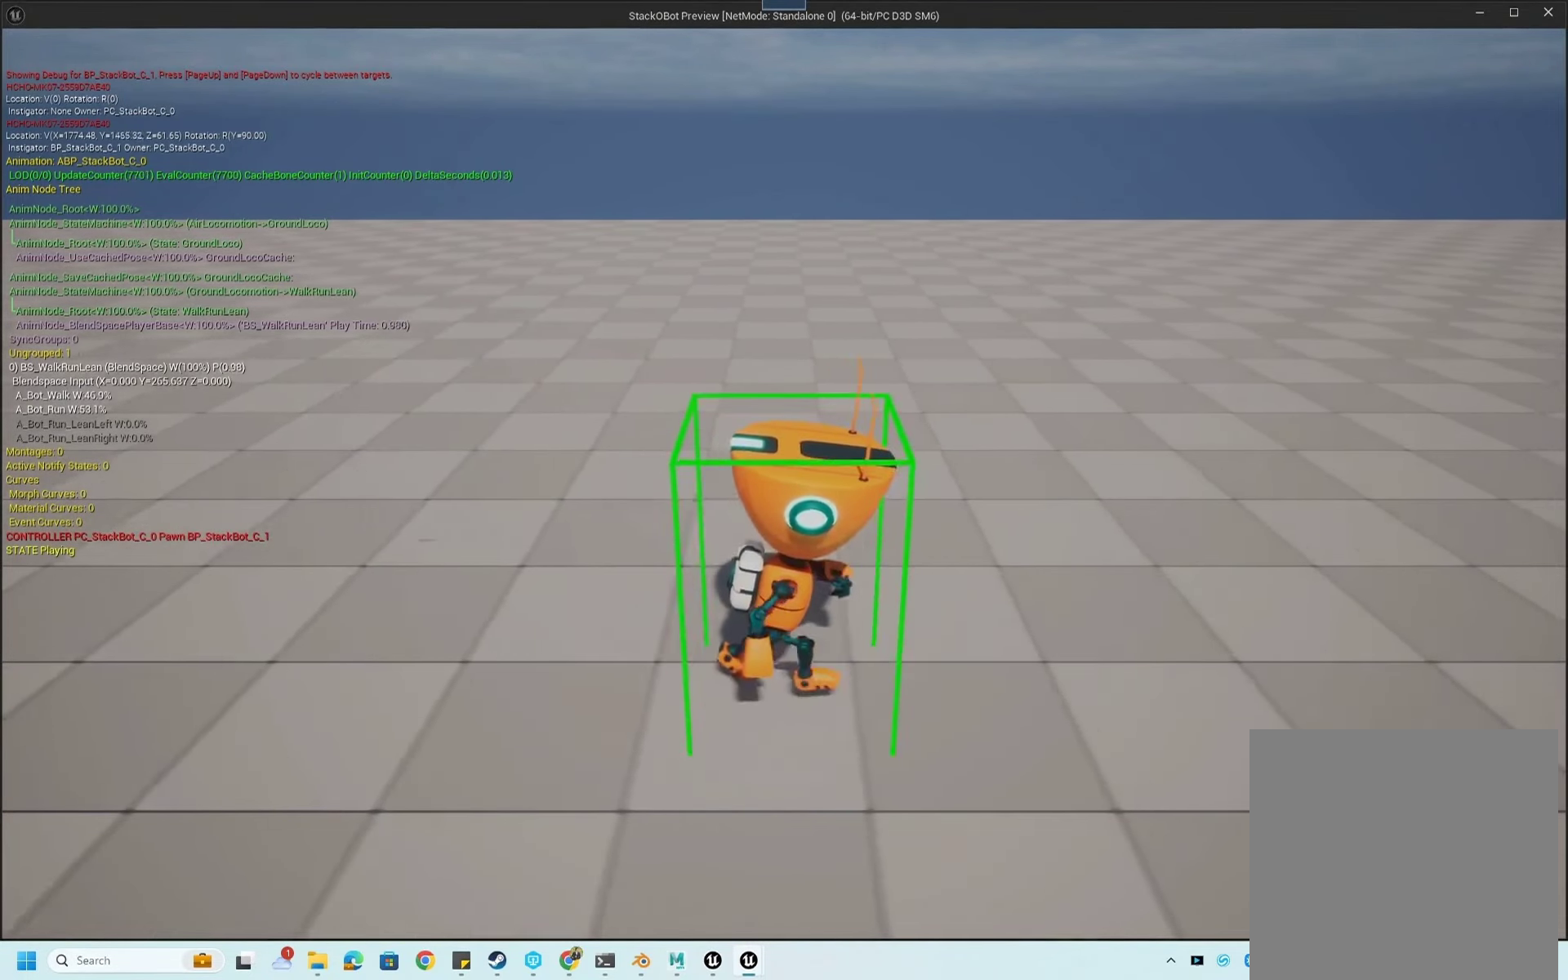
{"buttons": [], "left_stick": "down", "right_stick": "center", "events": [[267, "left_stick", "center"], [467, "left_stick", "down"]]}
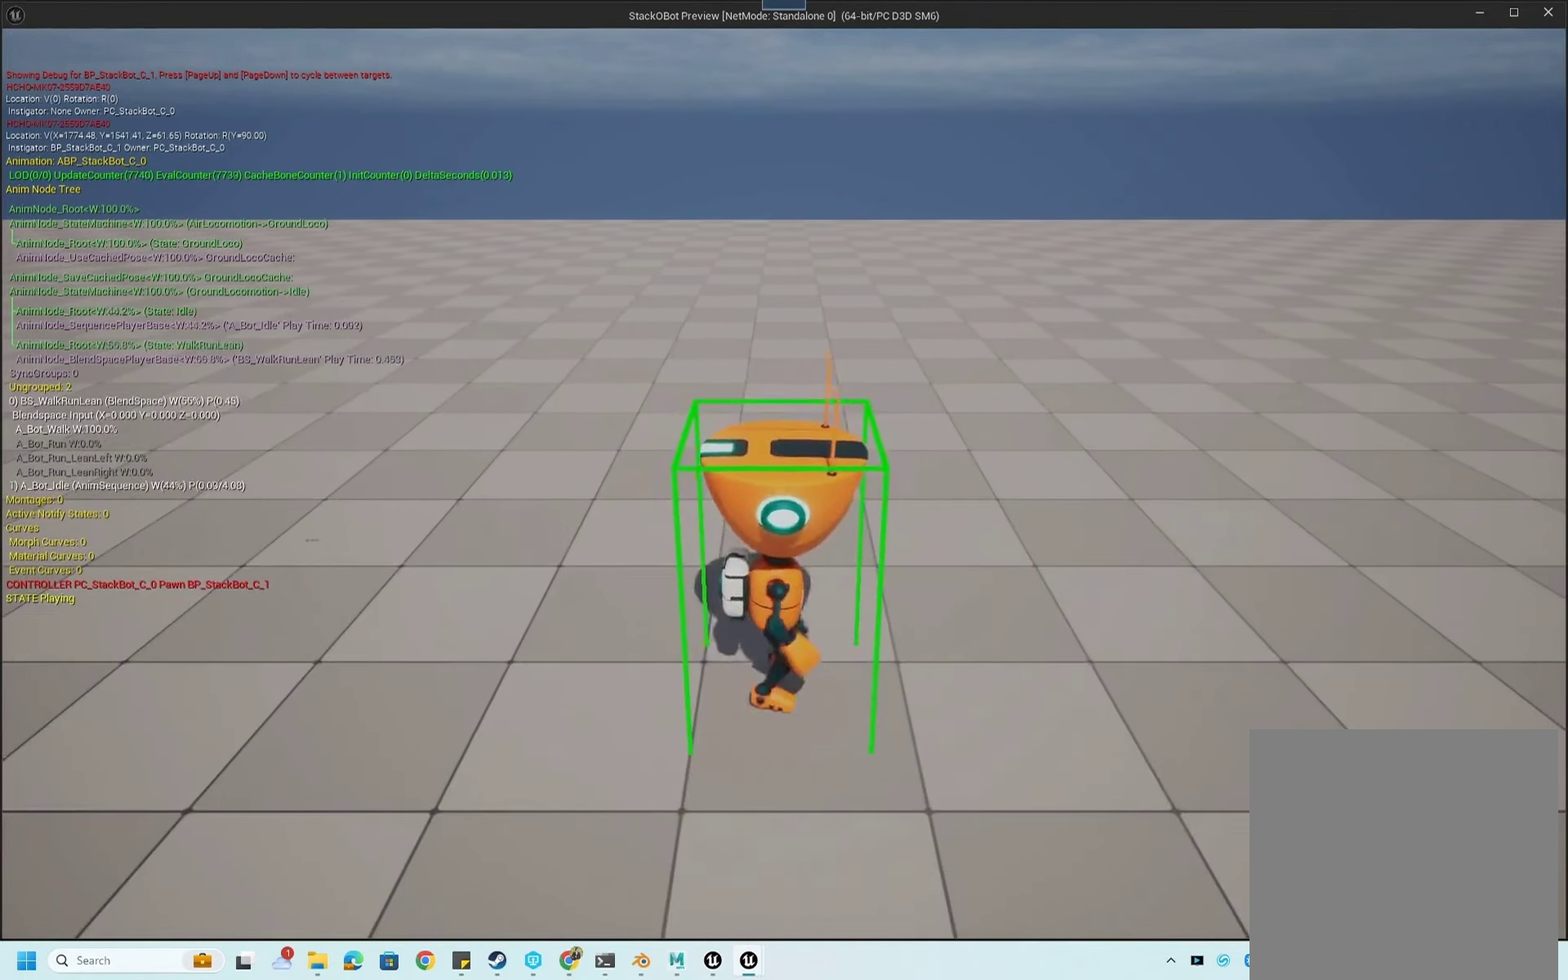
{"buttons": [], "left_stick": "down", "right_stick": "center", "events": []}
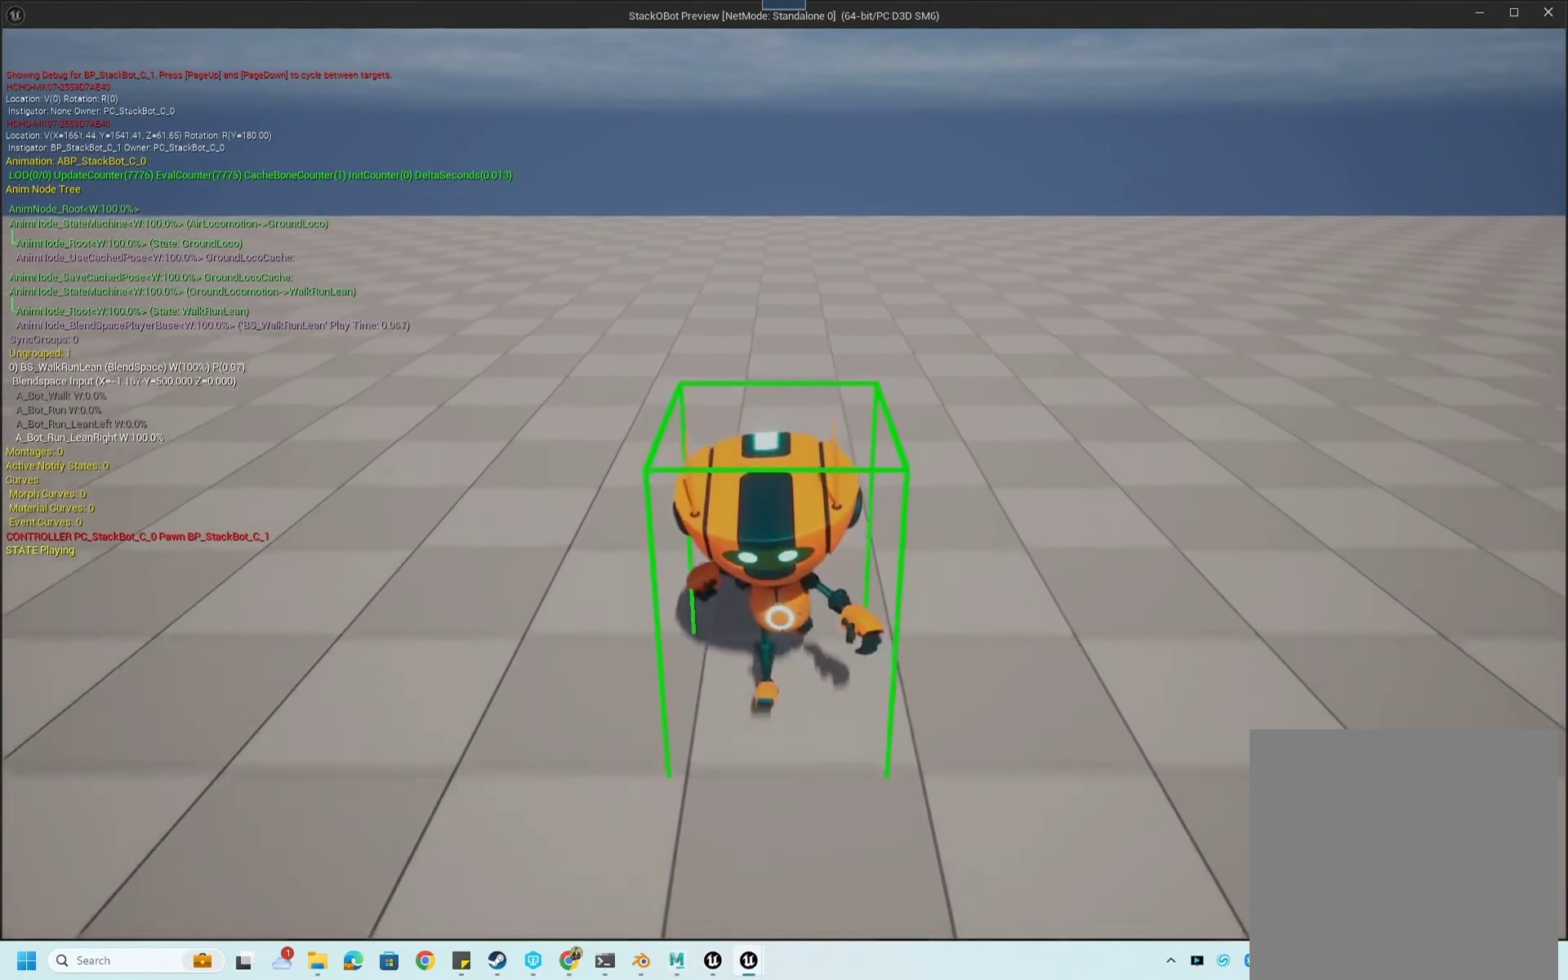
{"buttons": [], "left_stick": "left", "right_stick": "center", "events": [[400, "left_stick", "left"]]}
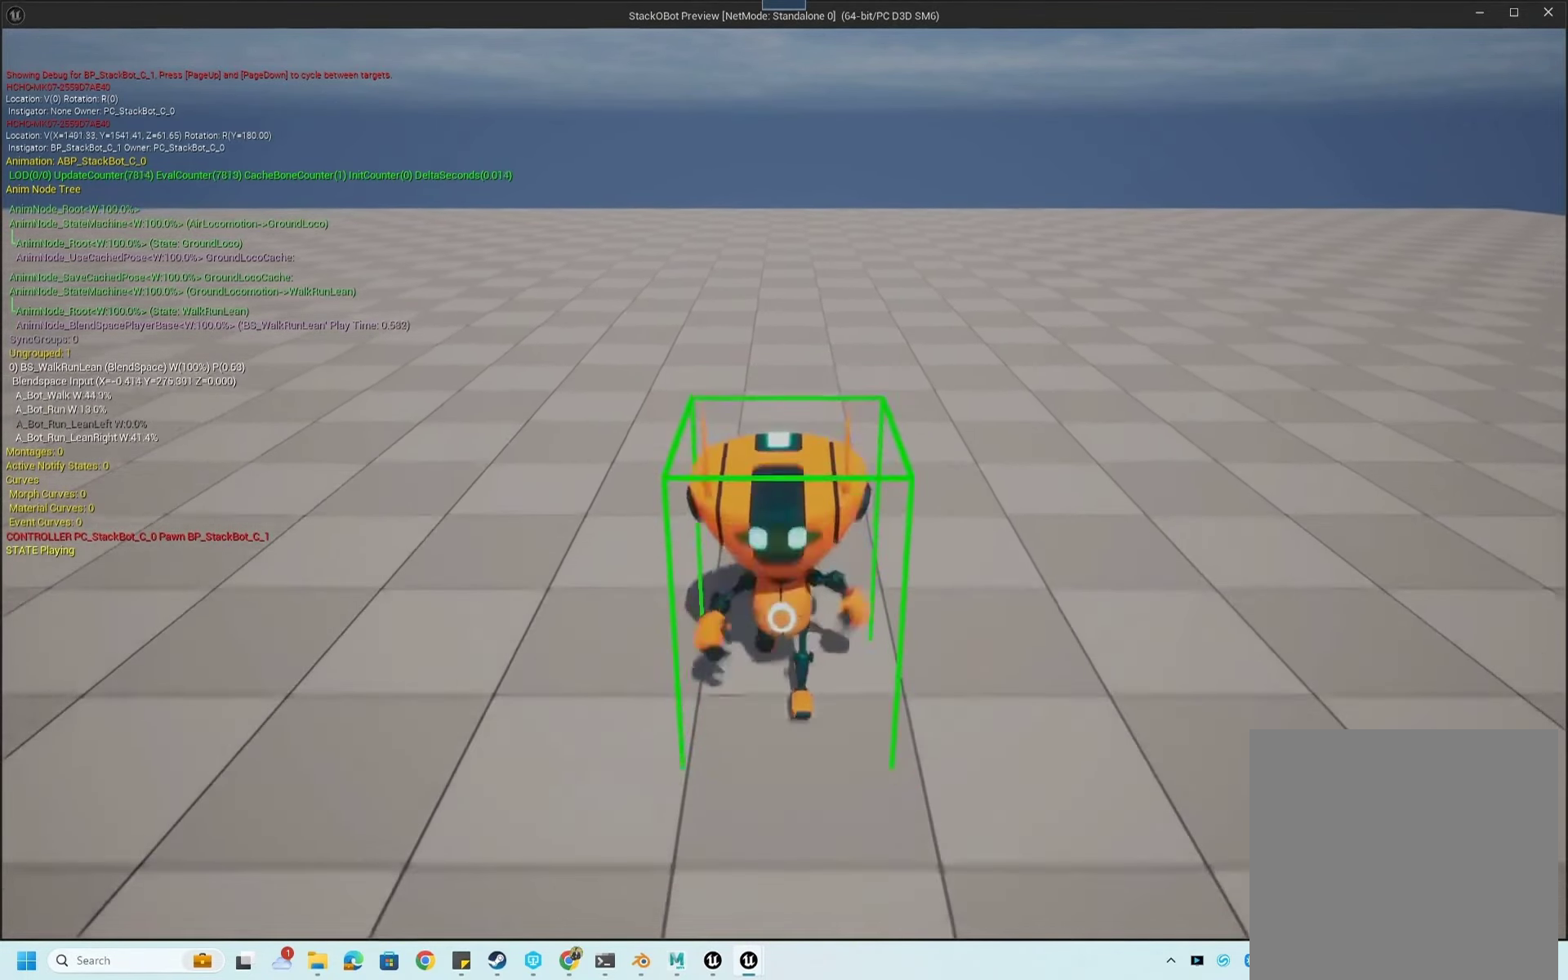
{"buttons": [], "left_stick": "center", "right_stick": "center", "events": [[100, "left_stick", "center"]]}
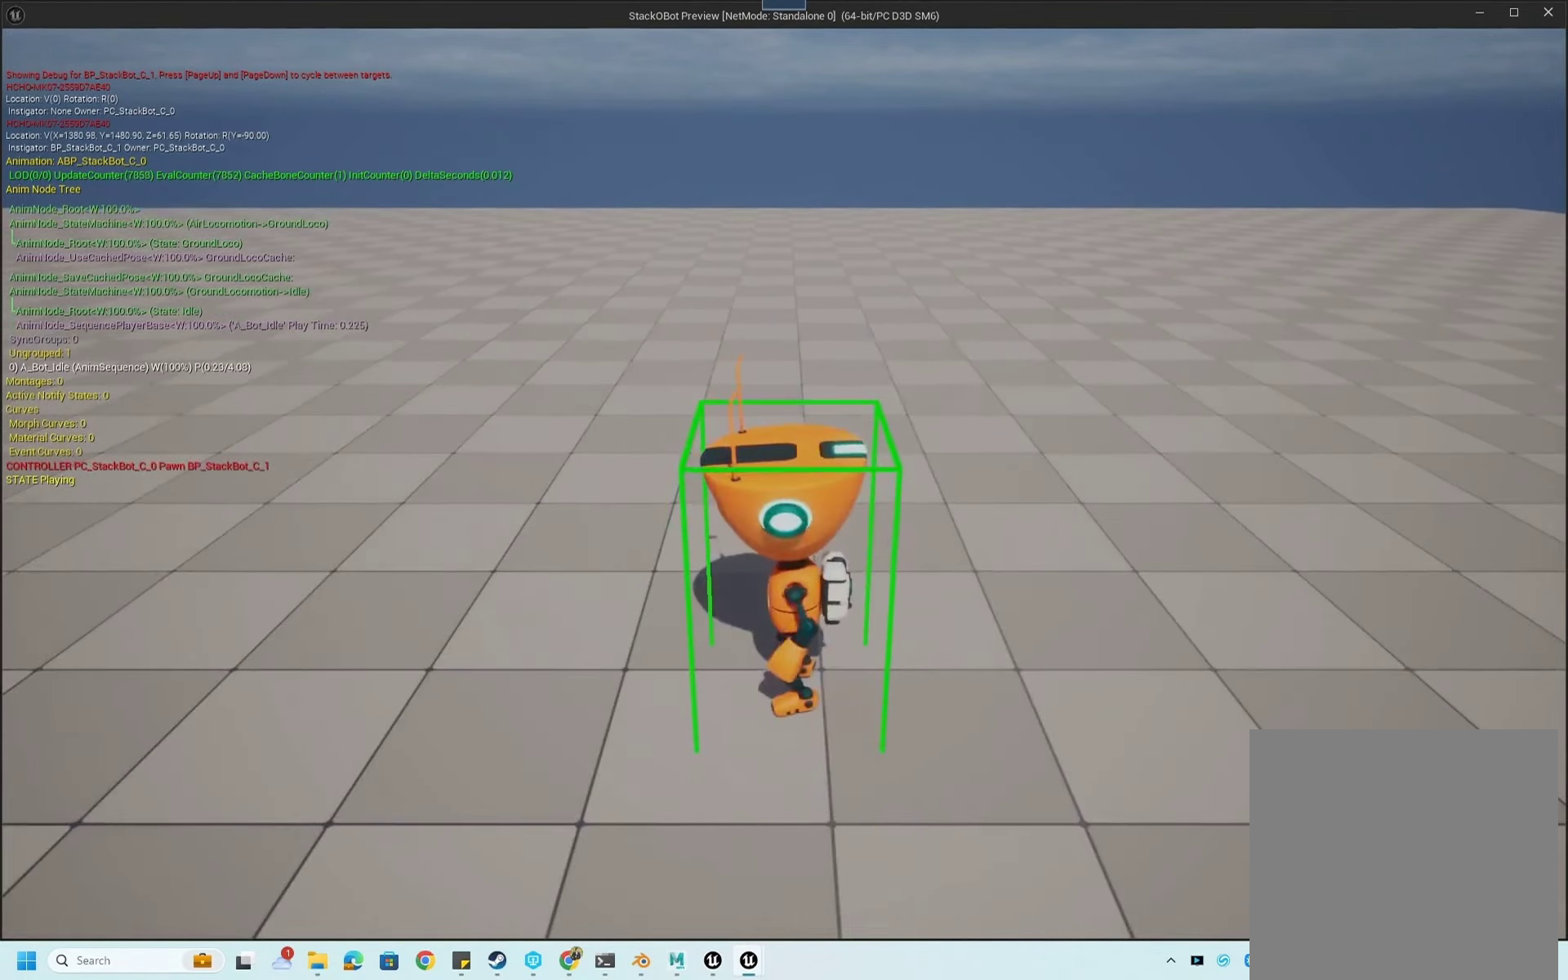
{"buttons": [], "left_stick": "center", "right_stick": "center", "events": []}
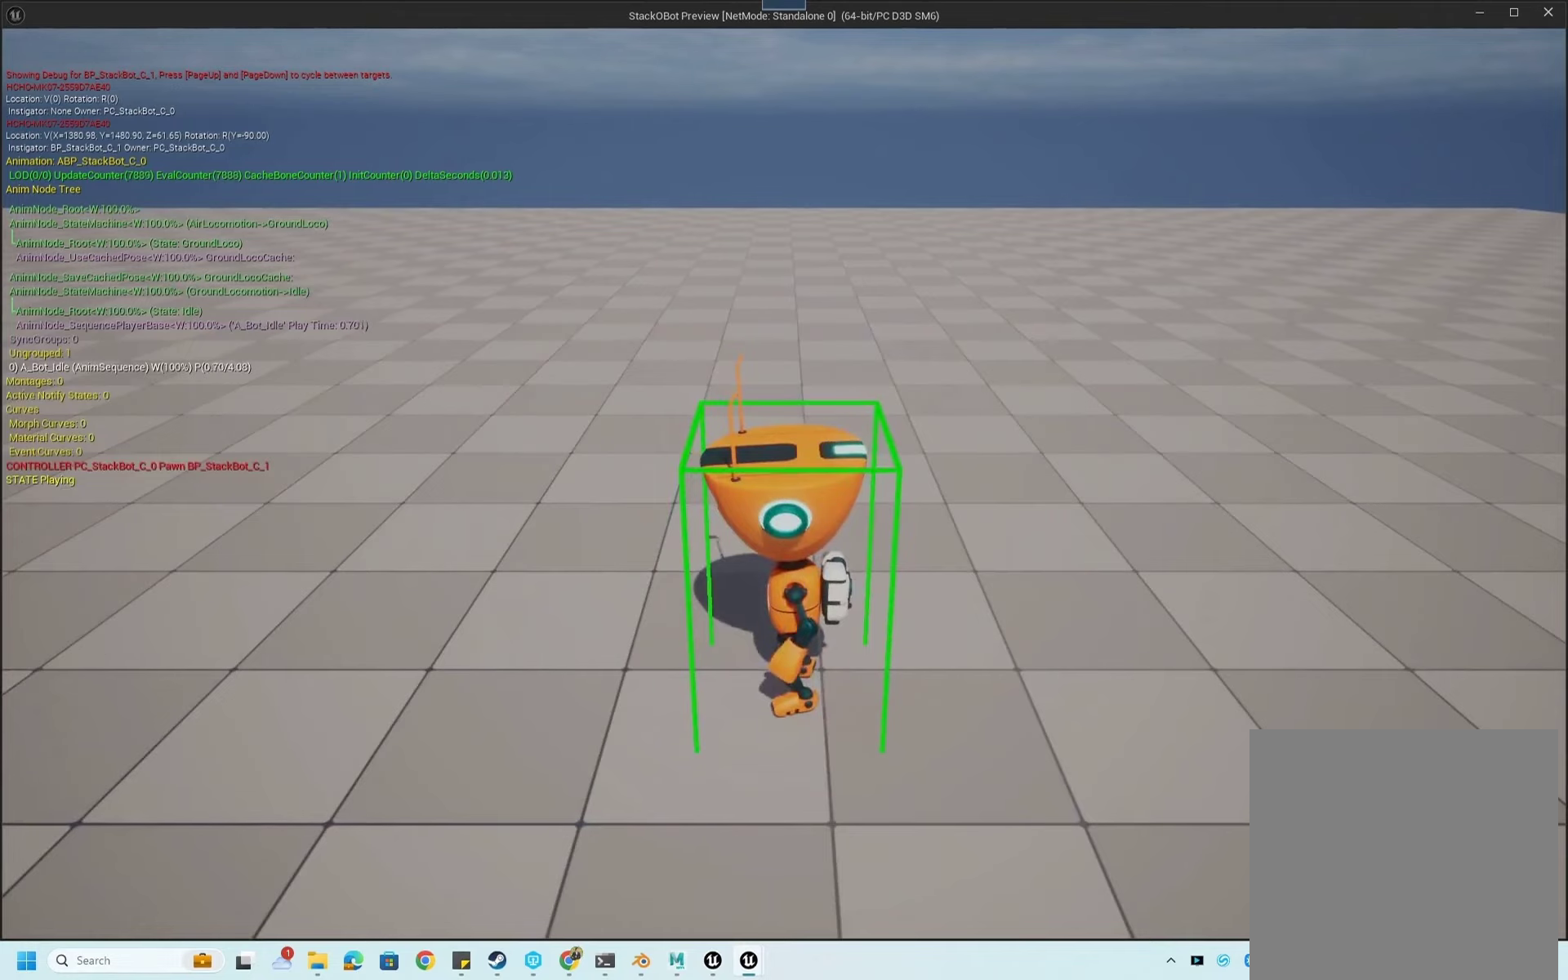
{"buttons": [], "left_stick": "left", "right_stick": "center", "events": [[34, "left_stick", "left"]]}
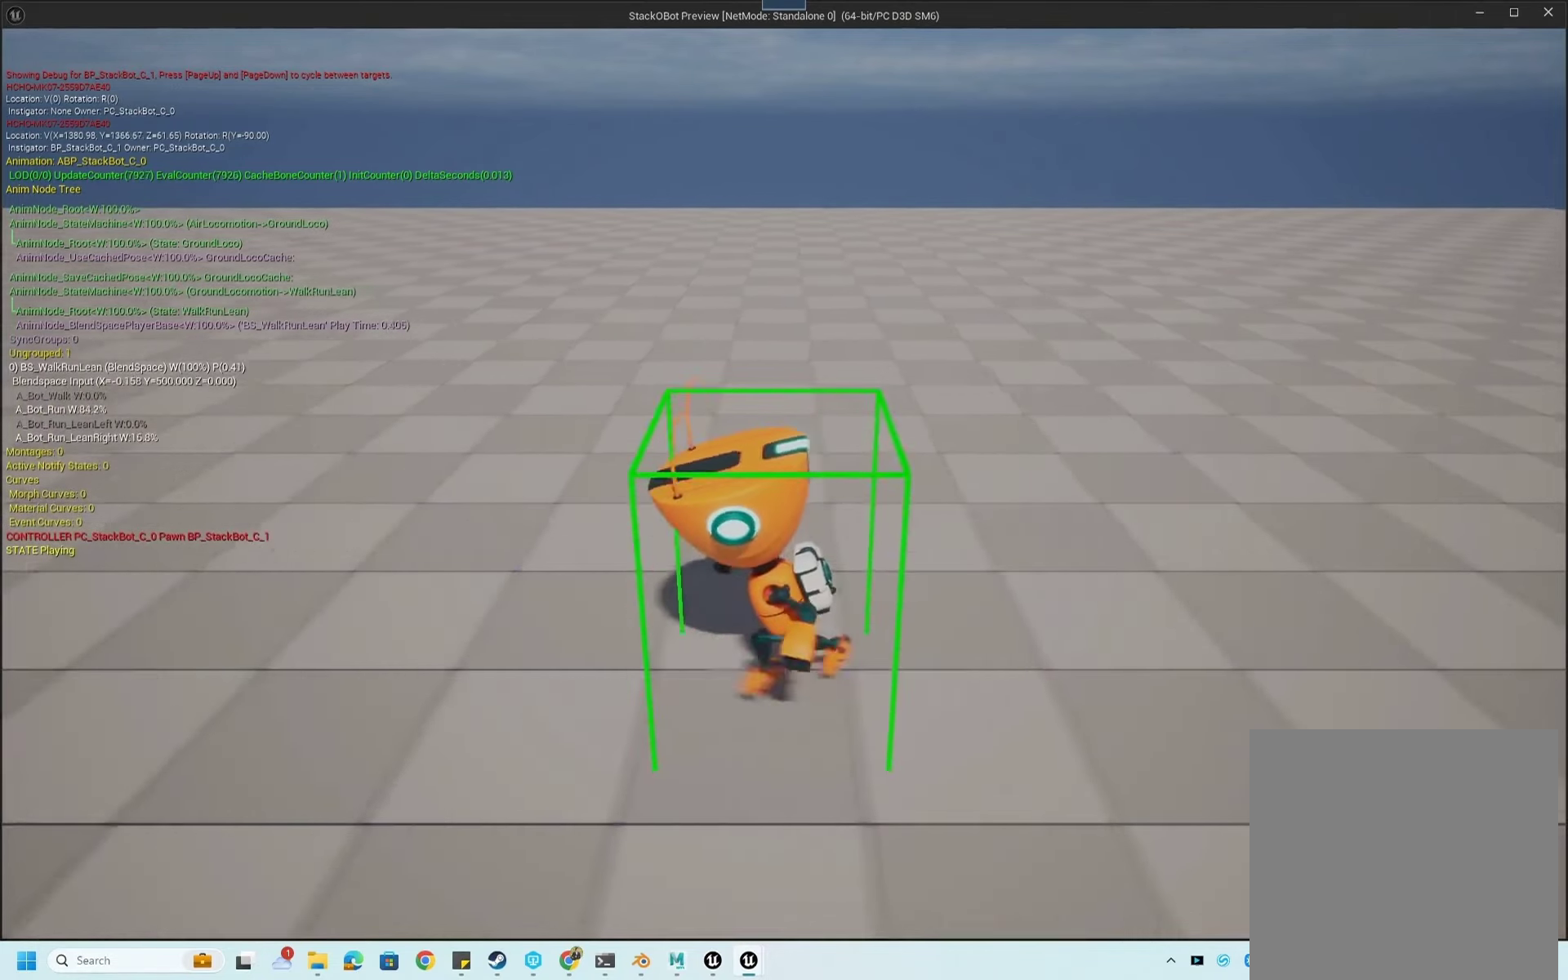
{"buttons": [], "left_stick": "left", "right_stick": "center", "events": []}
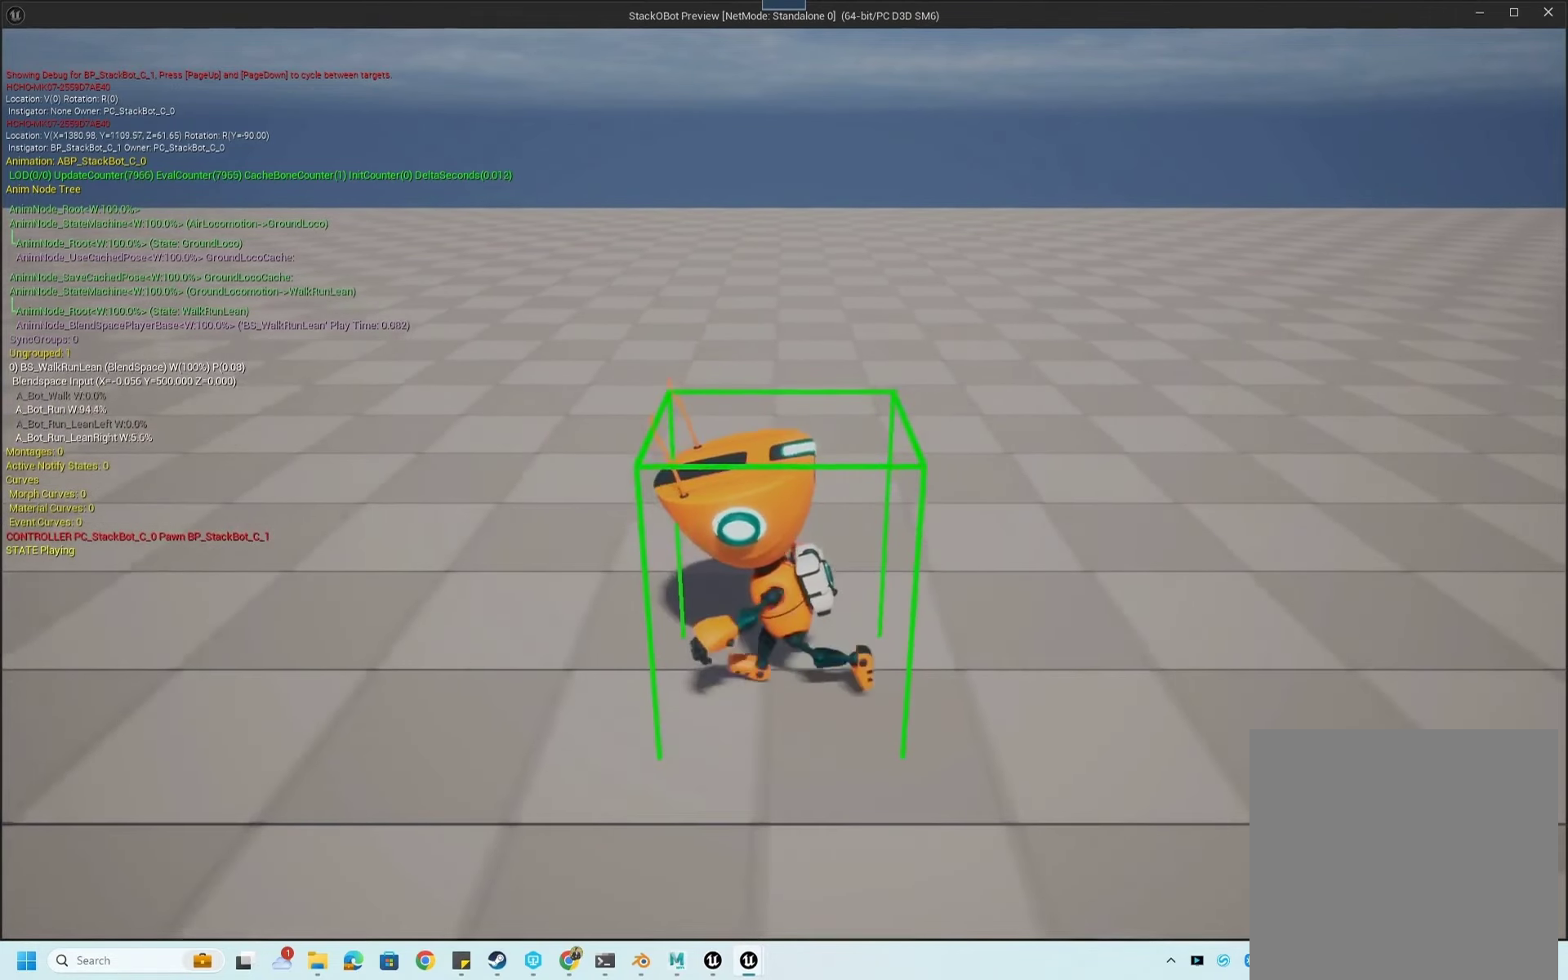
{"buttons": [], "left_stick": "left", "right_stick": "center", "events": []}
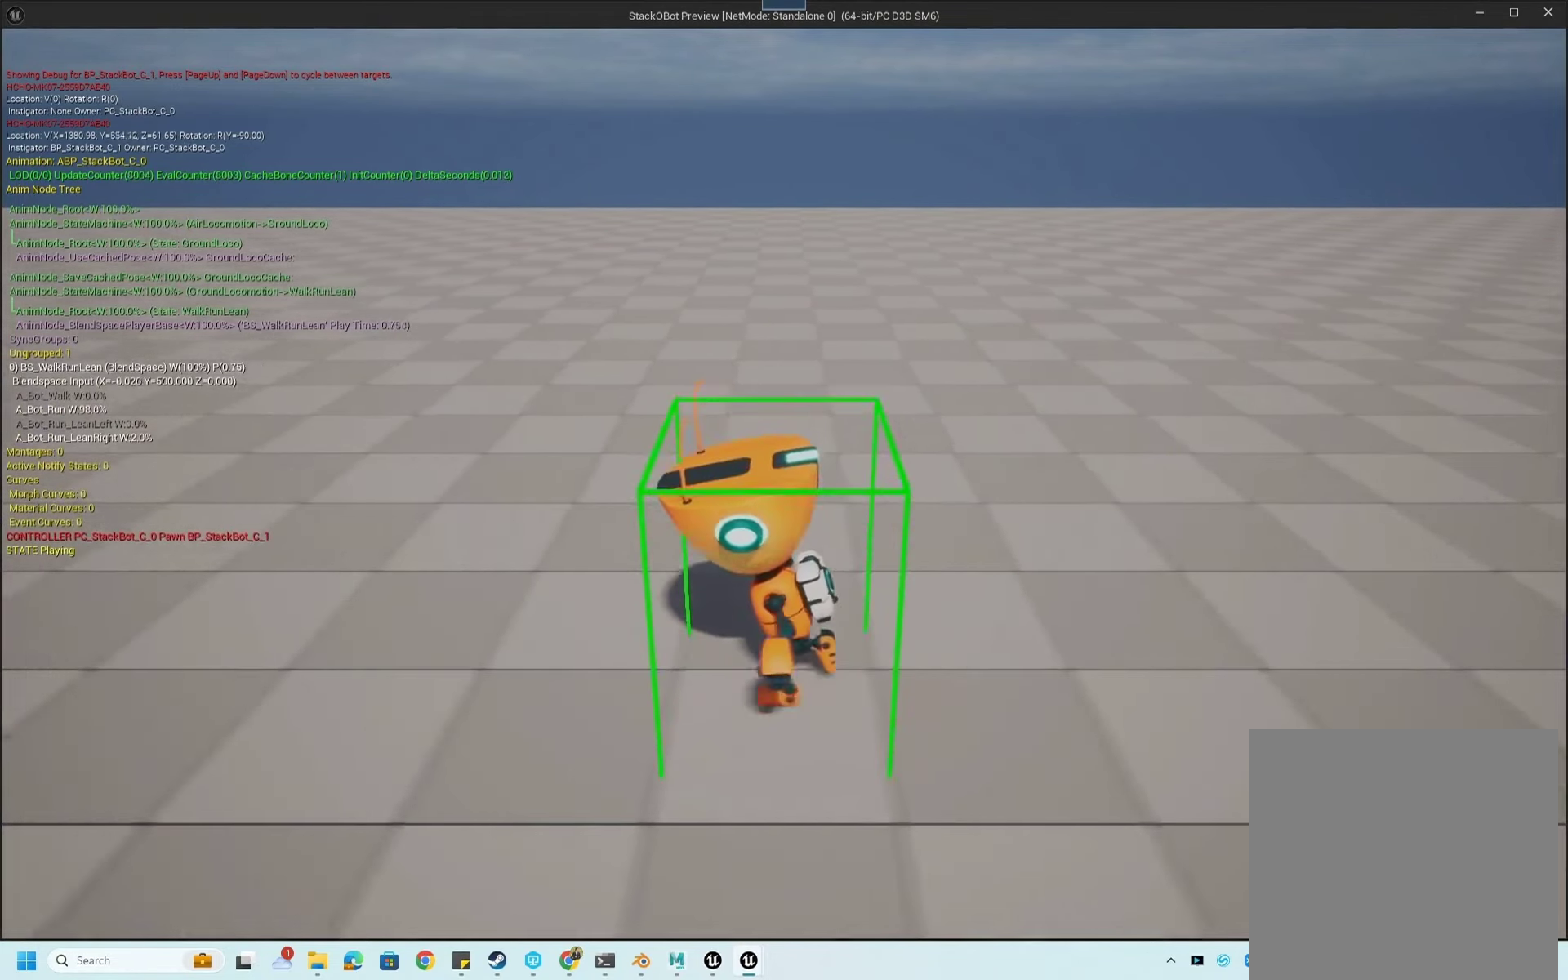
{"buttons": [], "left_stick": "left", "right_stick": "center", "events": []}
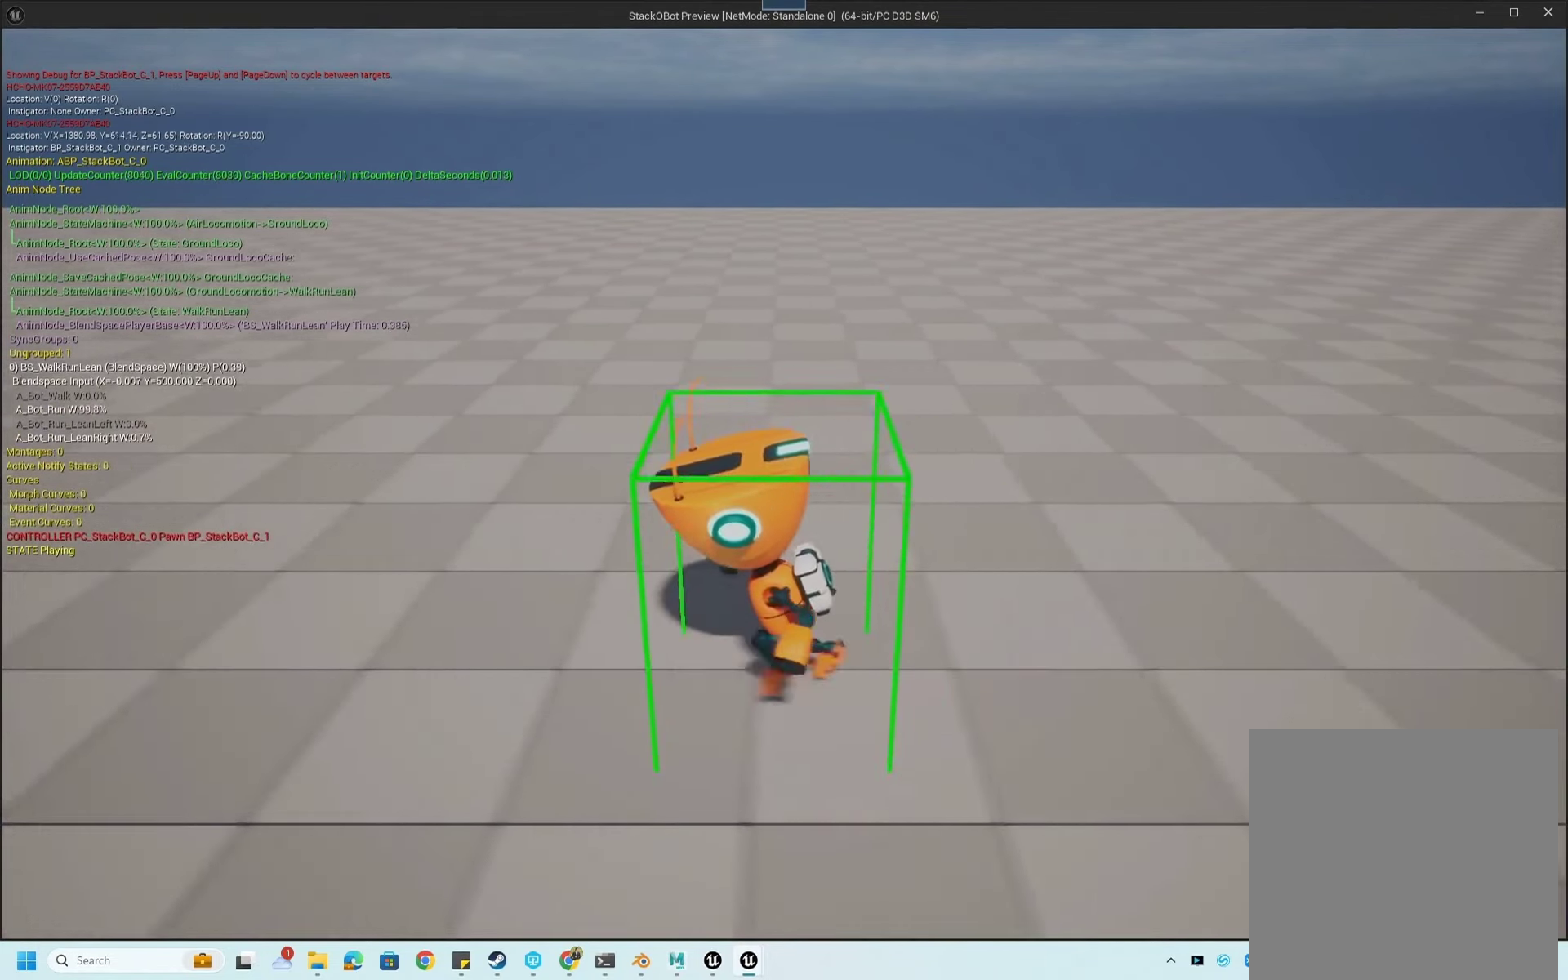
{"buttons": [], "left_stick": "down-left", "right_stick": "center", "events": [[334, "left_stick", "down-left"]]}
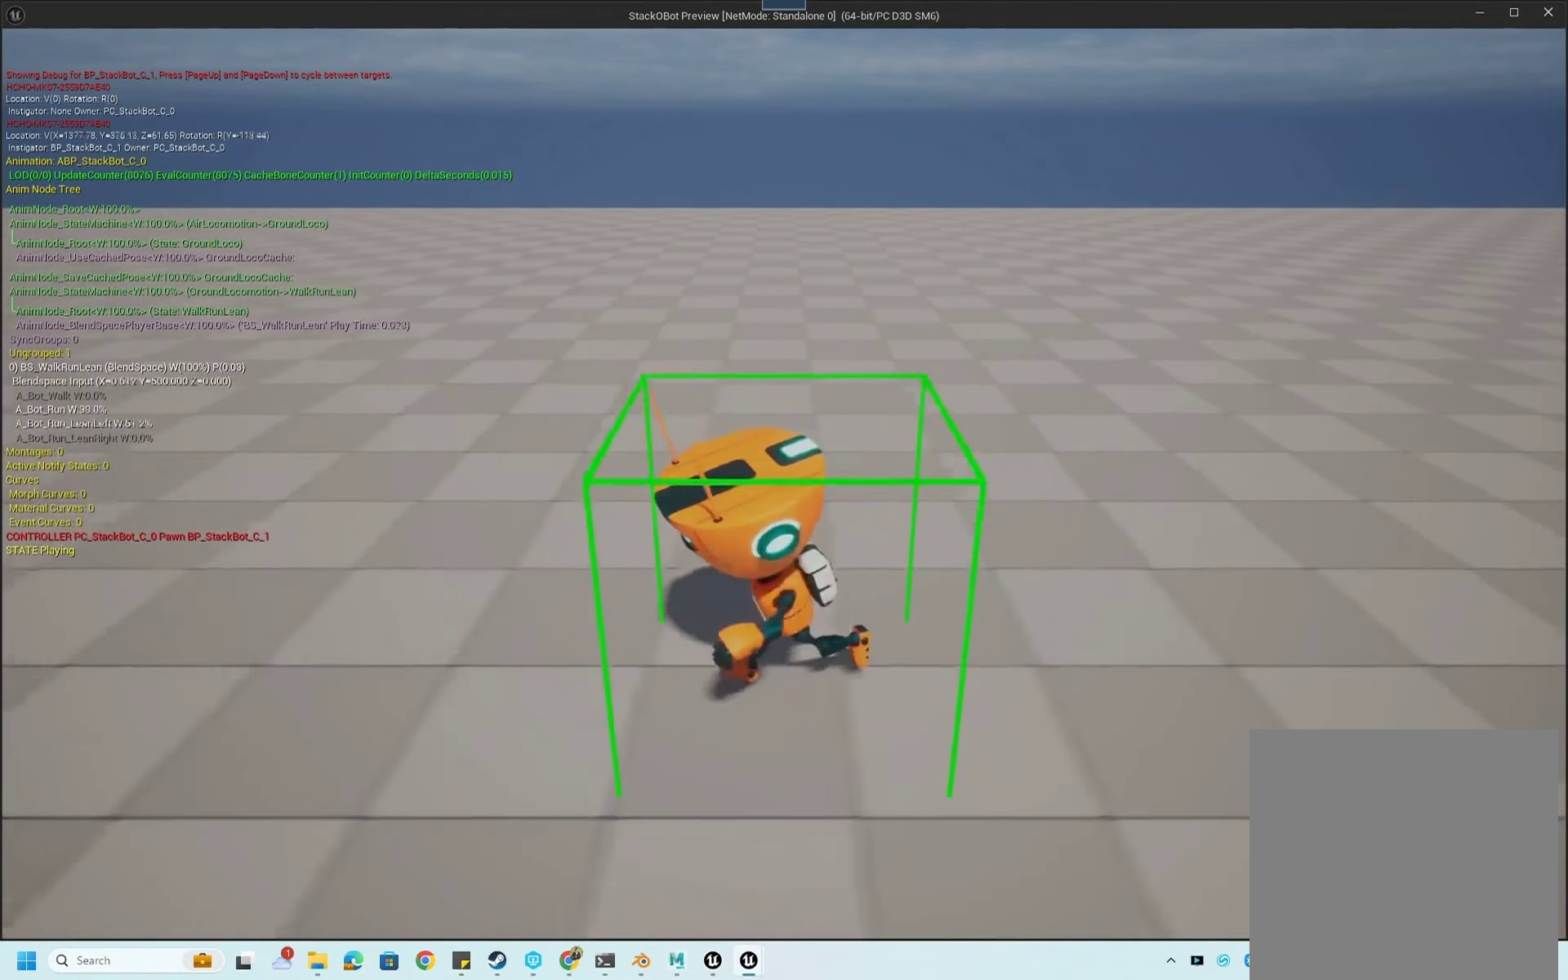
{"buttons": [], "left_stick": "down-left", "right_stick": "center", "events": []}
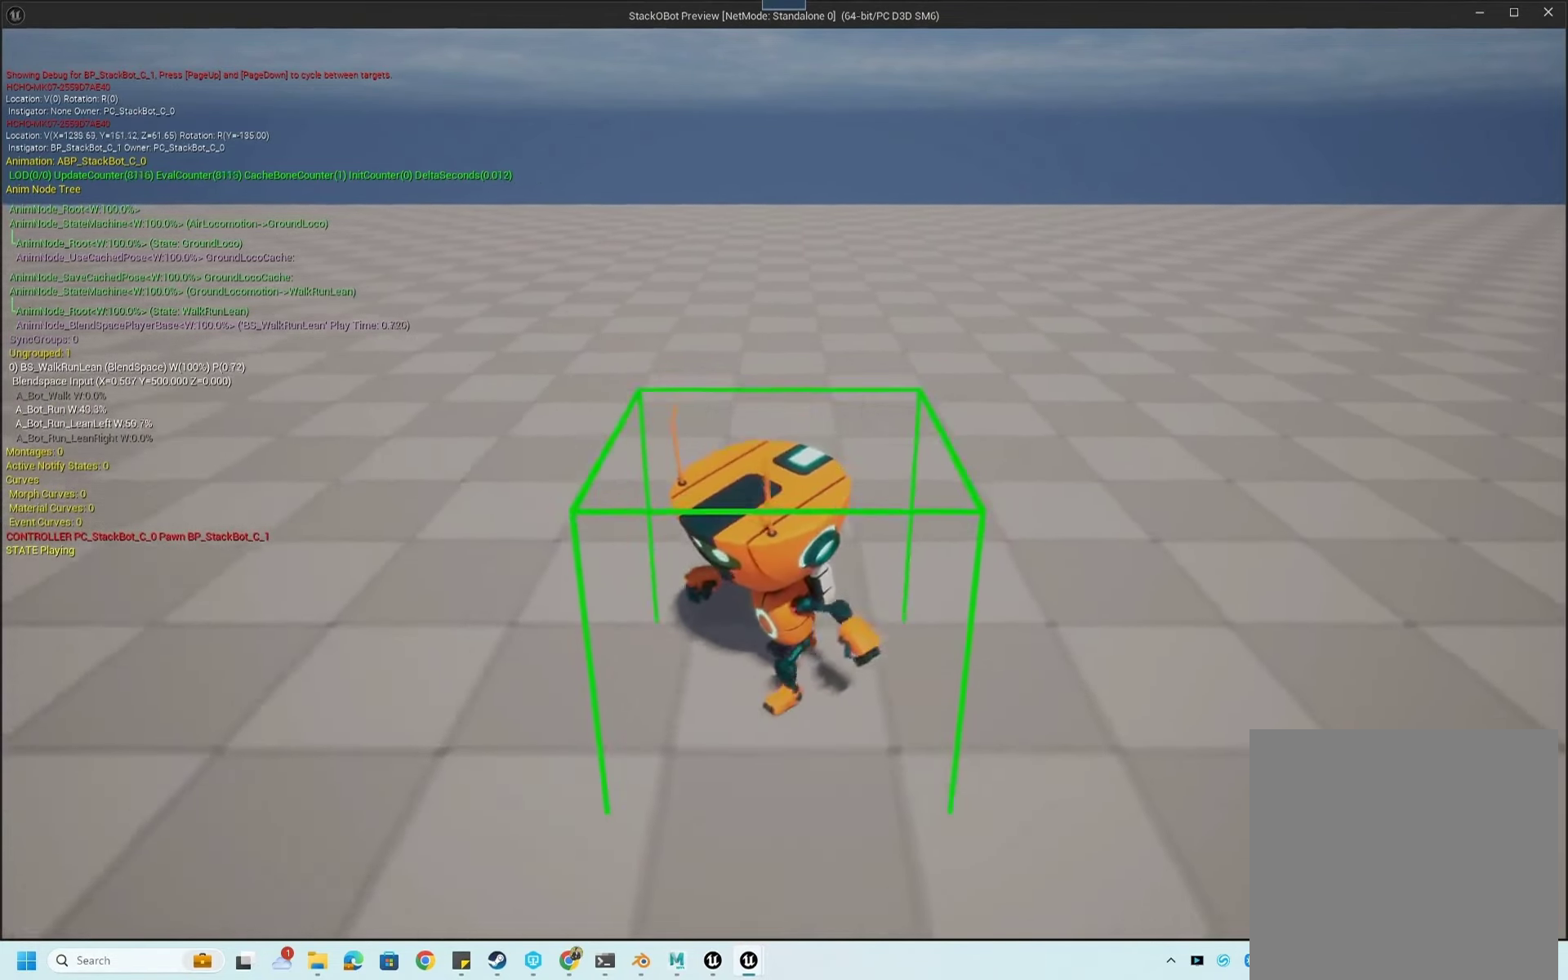
{"buttons": [], "left_stick": "down-left", "right_stick": "center", "events": []}
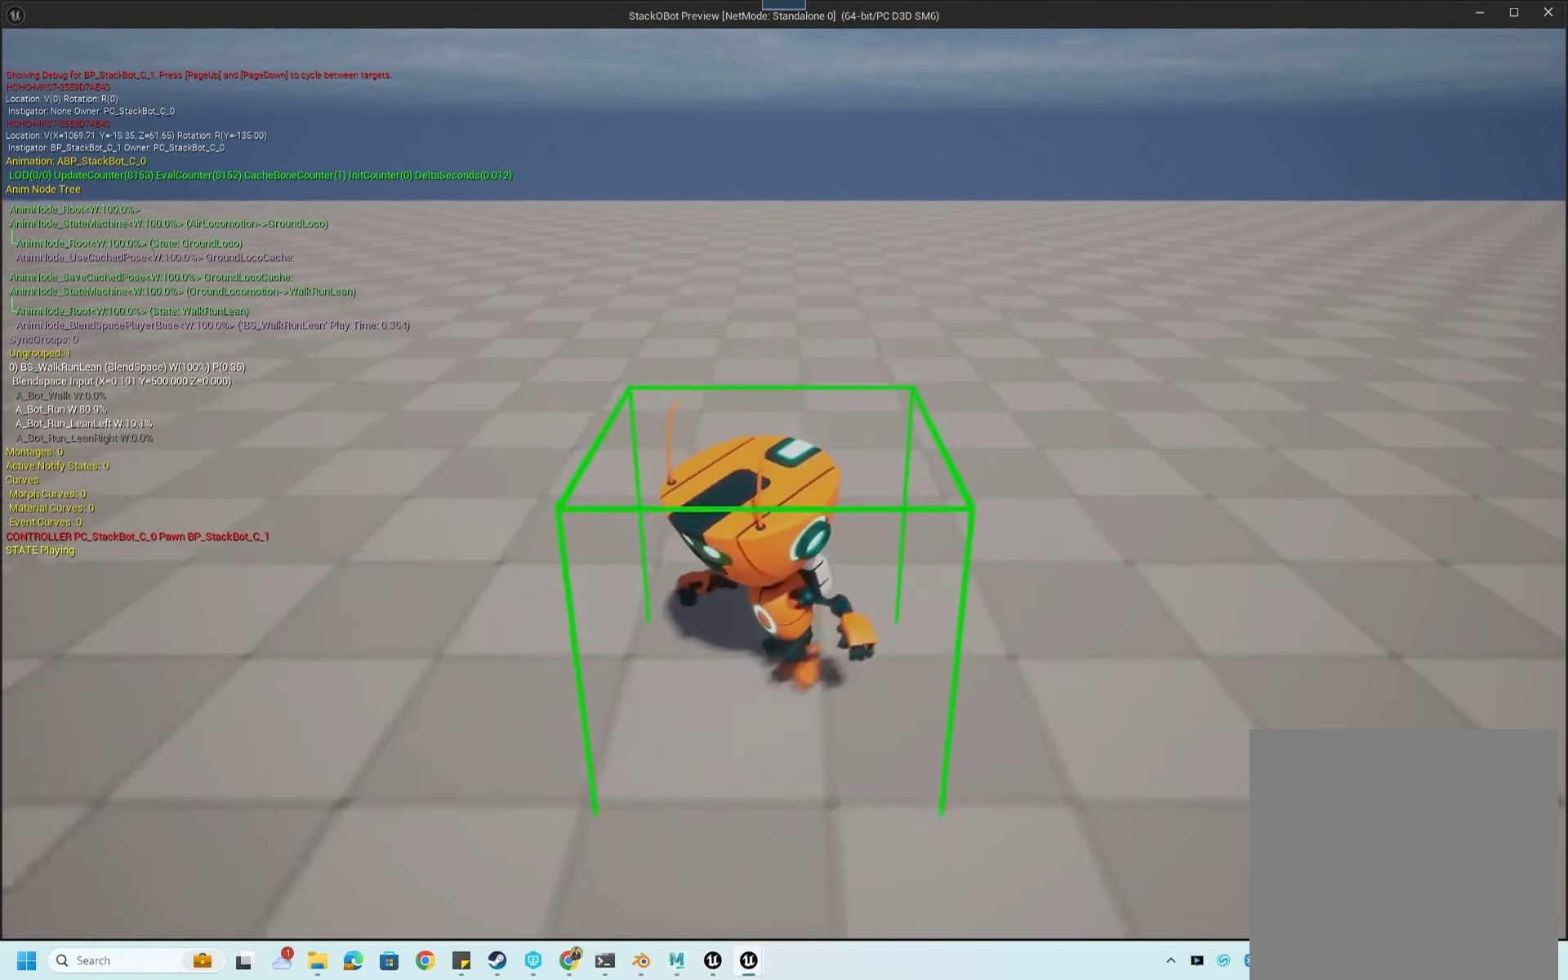
{"buttons": [], "left_stick": "down-left", "right_stick": "center", "events": []}
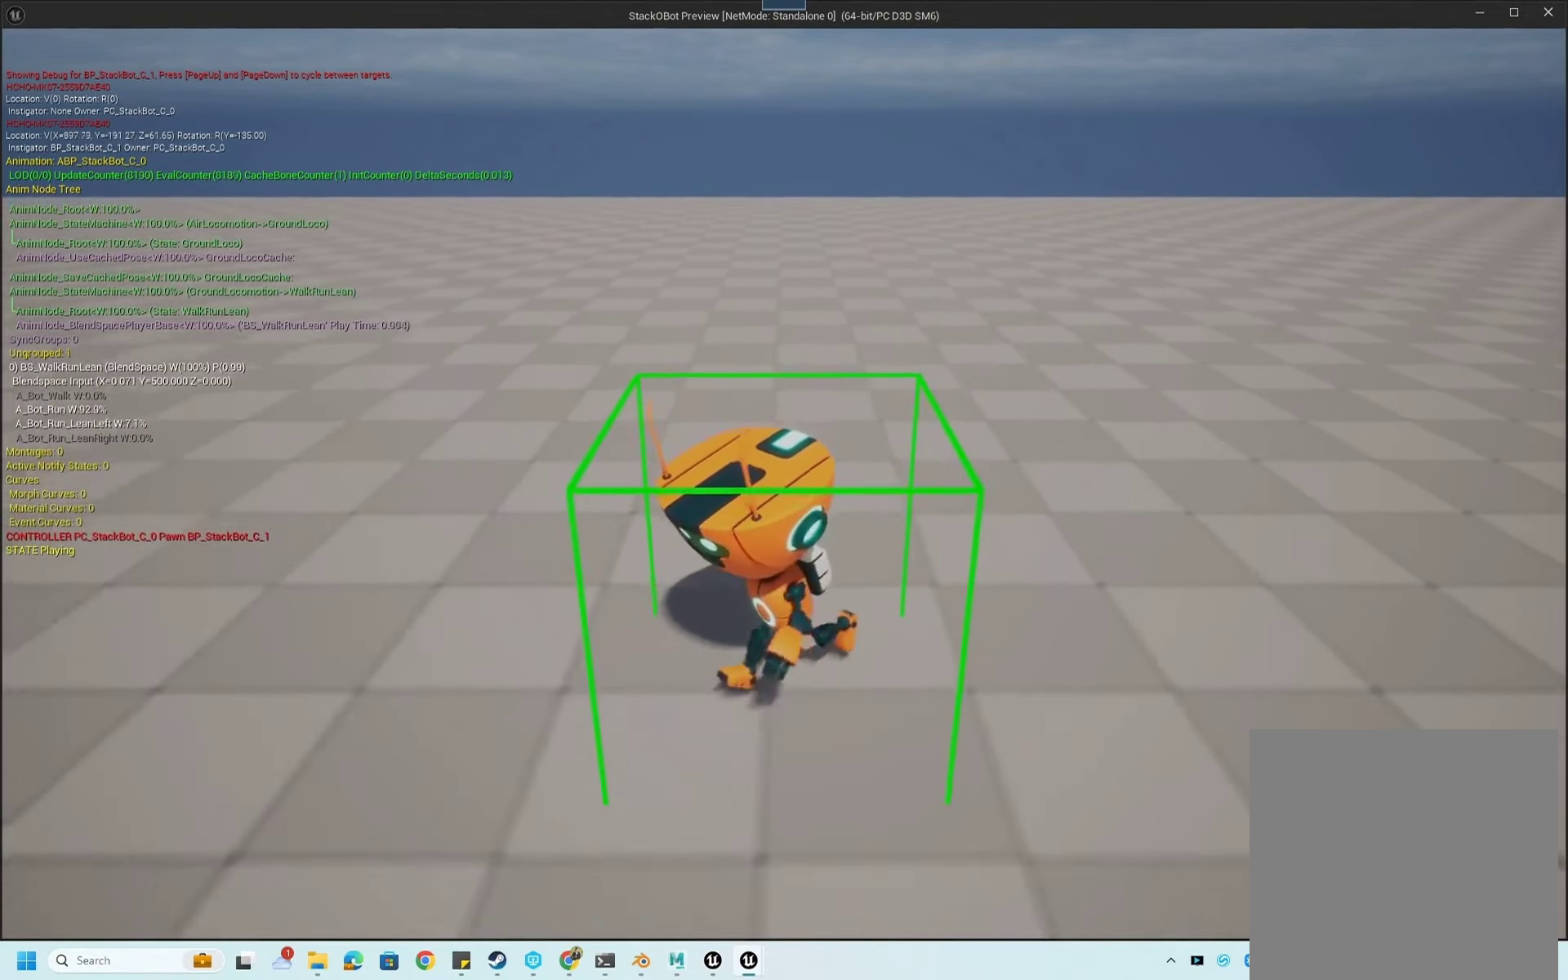
{"buttons": [], "left_stick": "center", "right_stick": "center", "events": [[400, "left_stick", "center"]]}
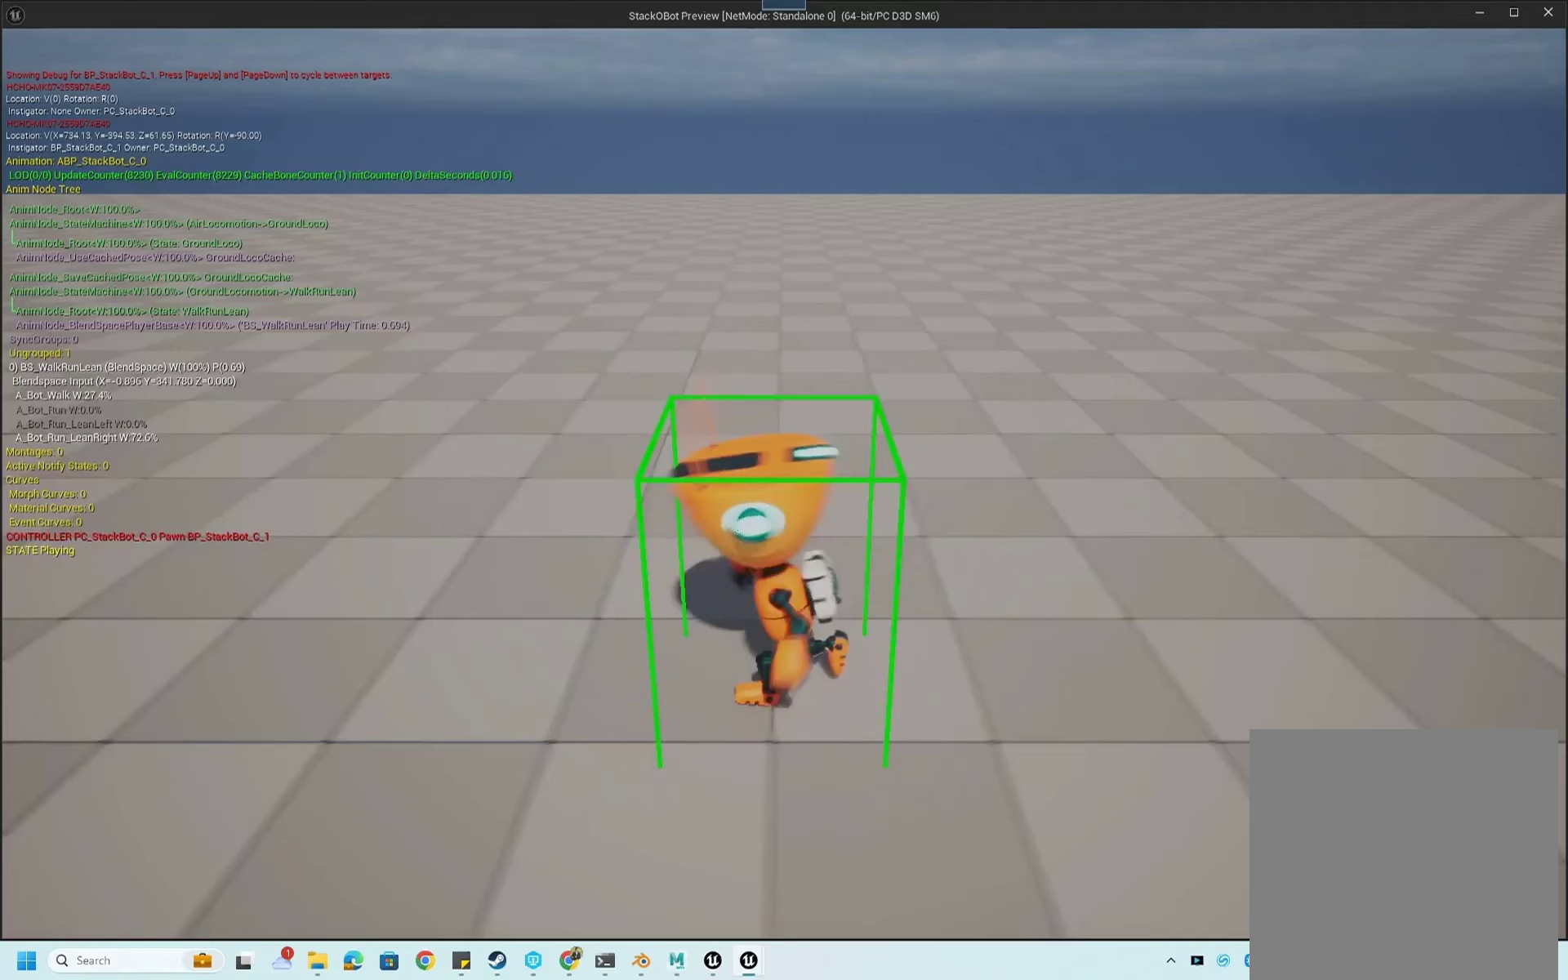
{"buttons": [], "left_stick": "center", "right_stick": "center", "events": [[200, "left_stick", "down"], [367, "left_stick", "center"]]}